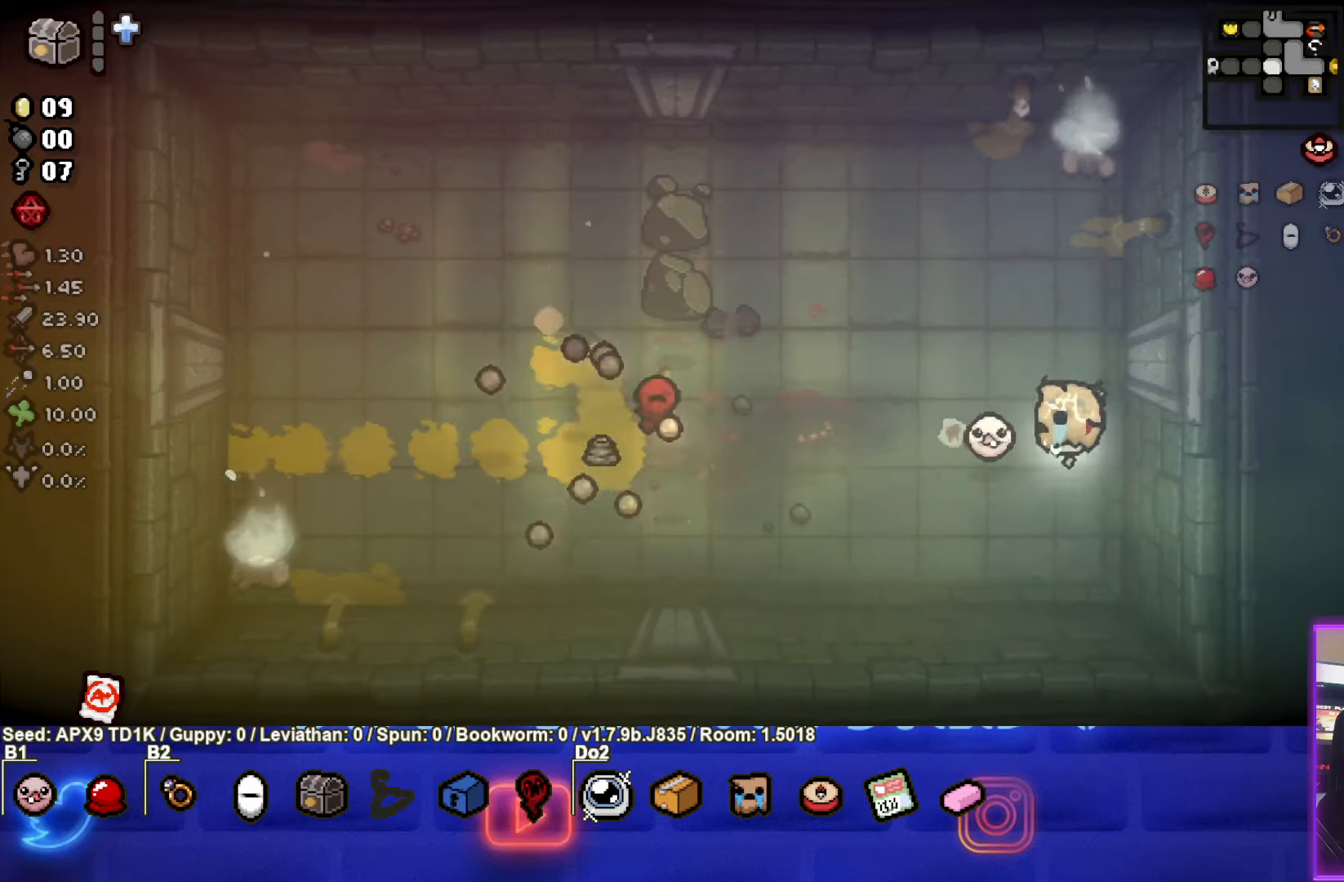
Gameplay with a controller (PlayStation layout); each line is a JSON object with the inputs held at the frame after it. "events" lists button and stick changes between this image and that frame as [ms after this image, input, new state], when the widget could be followed in between.
{"buttons": [], "left_stick": "center", "right_stick": "center", "events": [[17, "left_stick", "up-left"], [417, "left_stick", "center"]]}
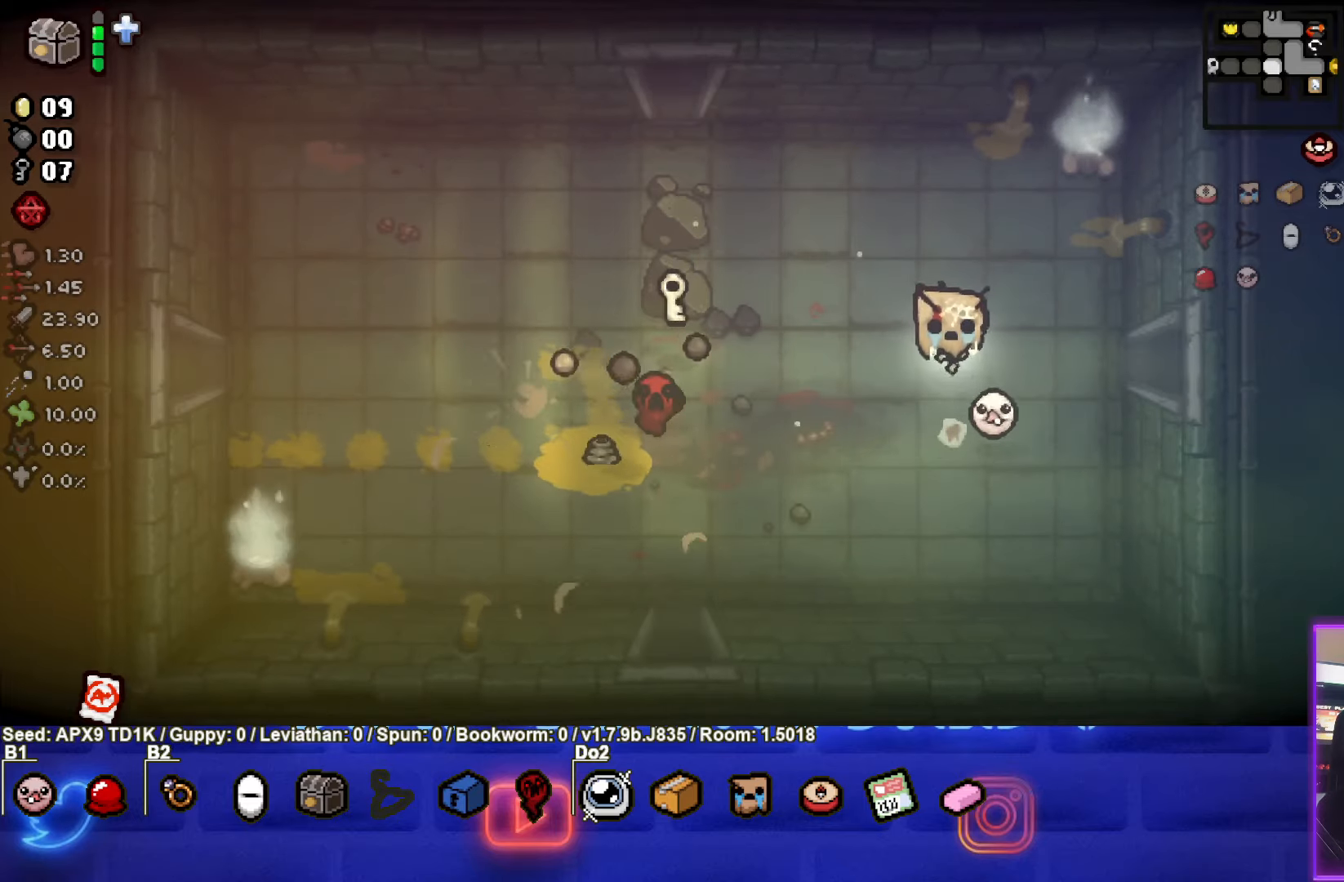
{"buttons": [], "left_stick": "center", "right_stick": "center", "events": []}
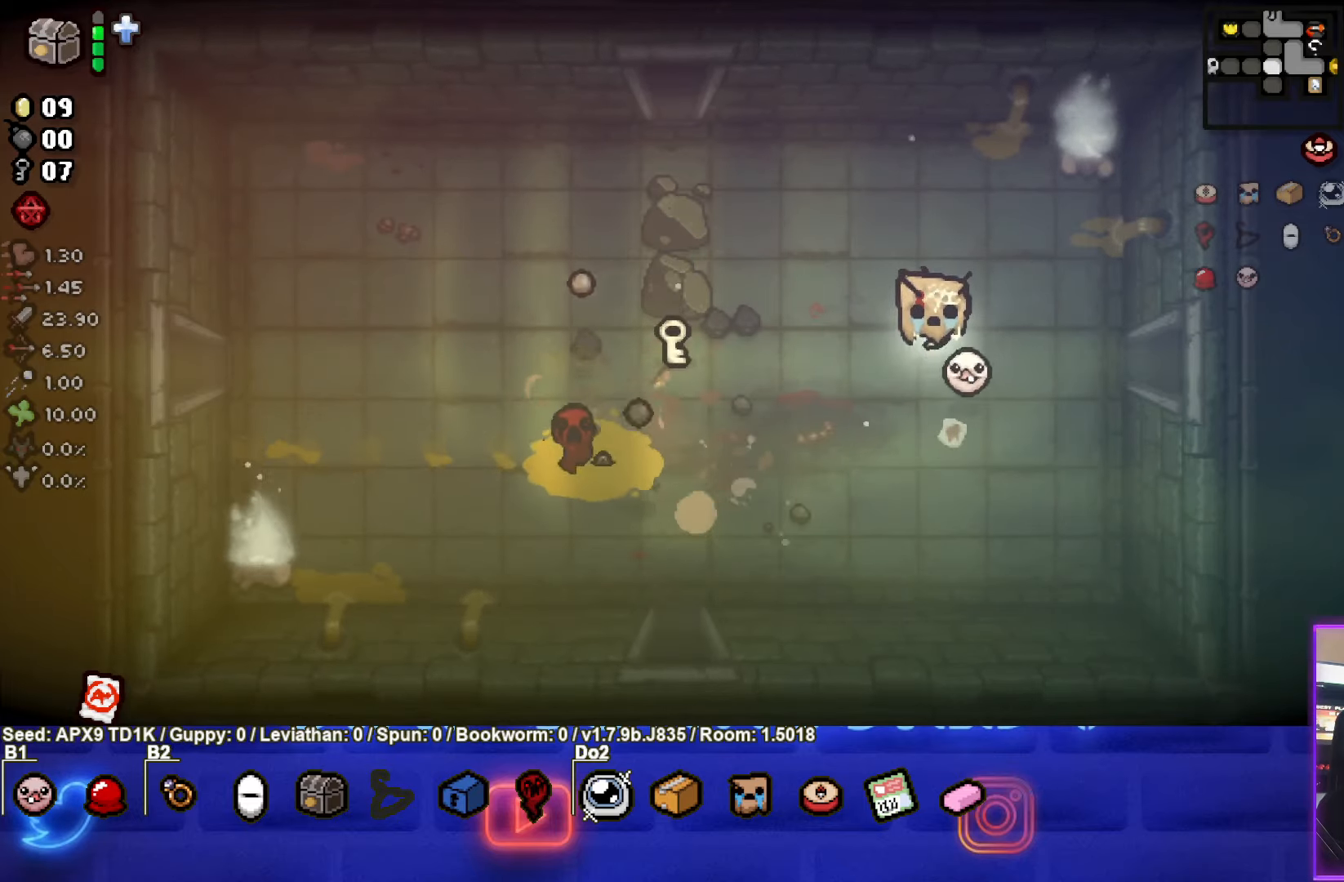
{"buttons": [], "left_stick": "center", "right_stick": "center", "events": [[150, "left_stick", "up-left"], [367, "left_stick", "center"]]}
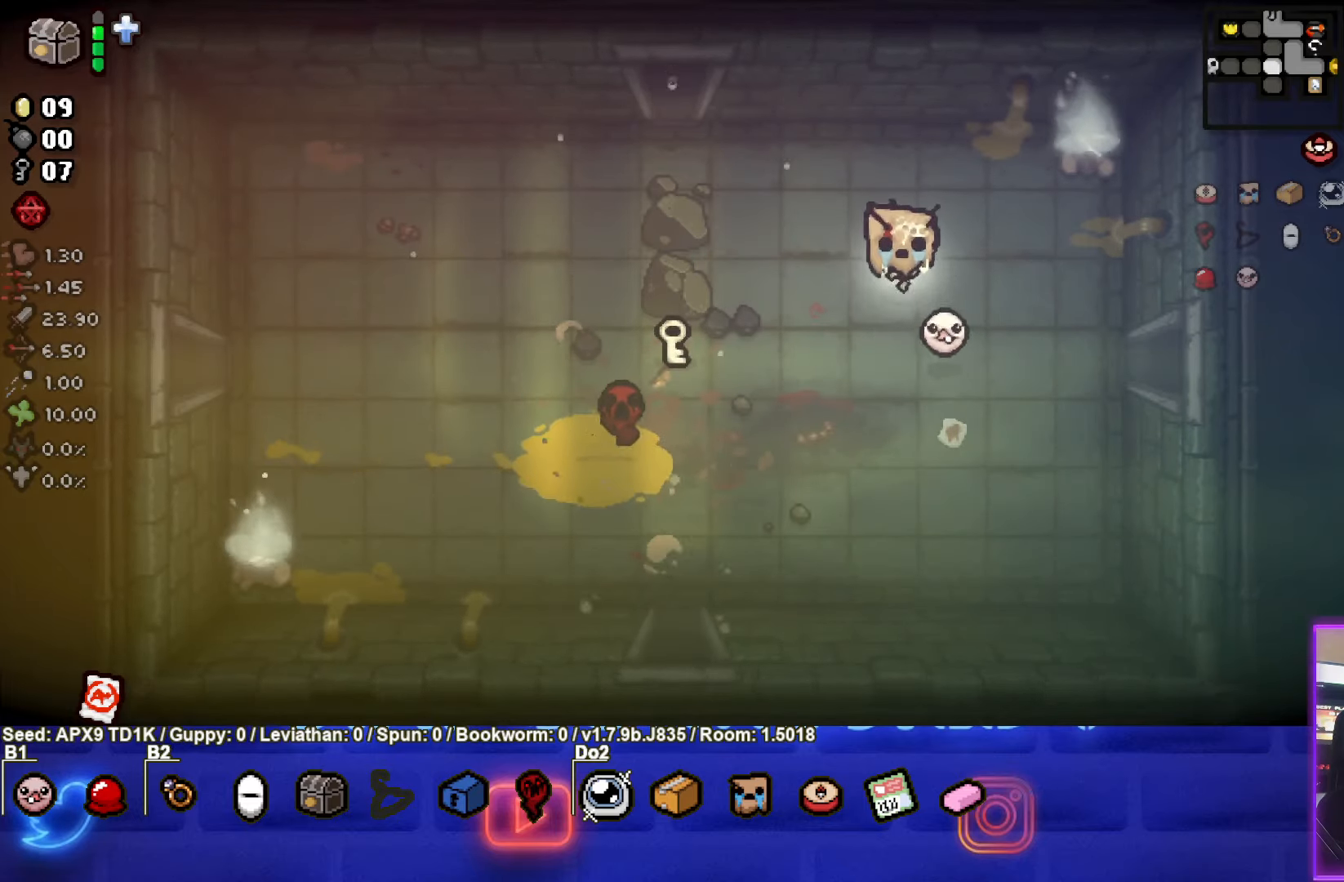
{"buttons": [], "left_stick": "center", "right_stick": "center", "events": []}
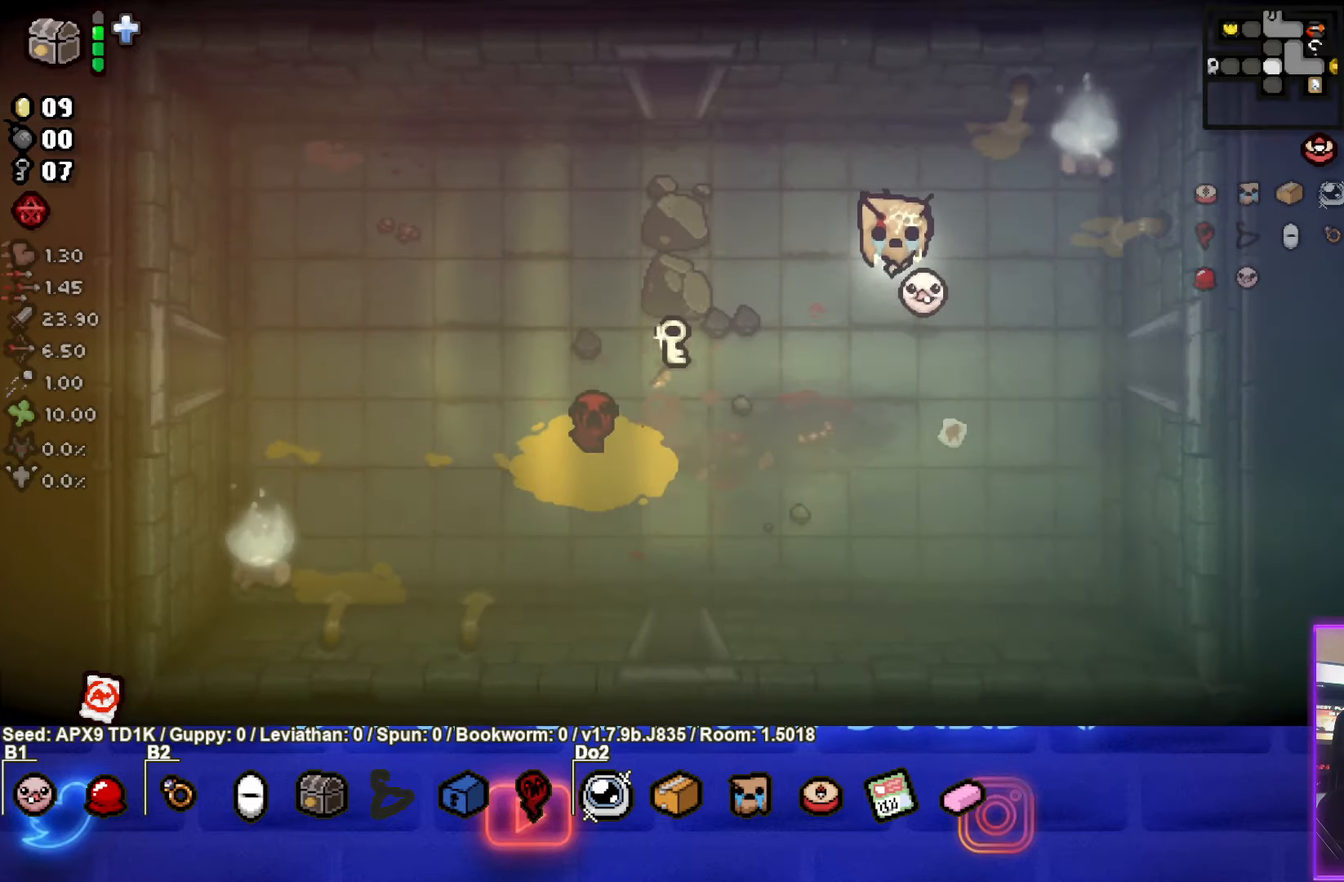
{"buttons": [], "left_stick": "down-left", "right_stick": "center", "events": [[400, "left_stick", "down-left"]]}
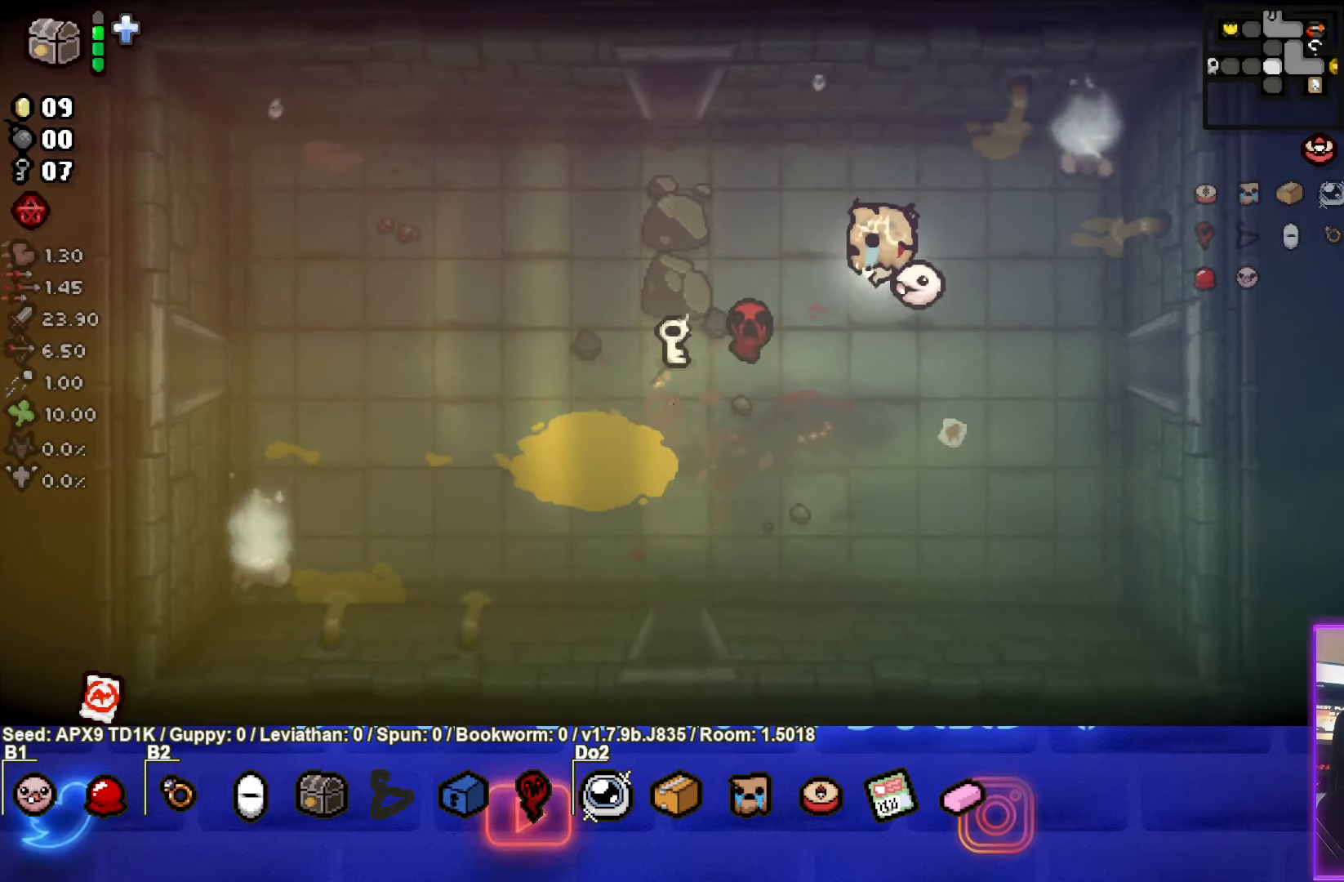
{"buttons": [], "left_stick": "down-left", "right_stick": "center", "events": [[117, "SQUARE", "down"], [417, "SQUARE", "up"]]}
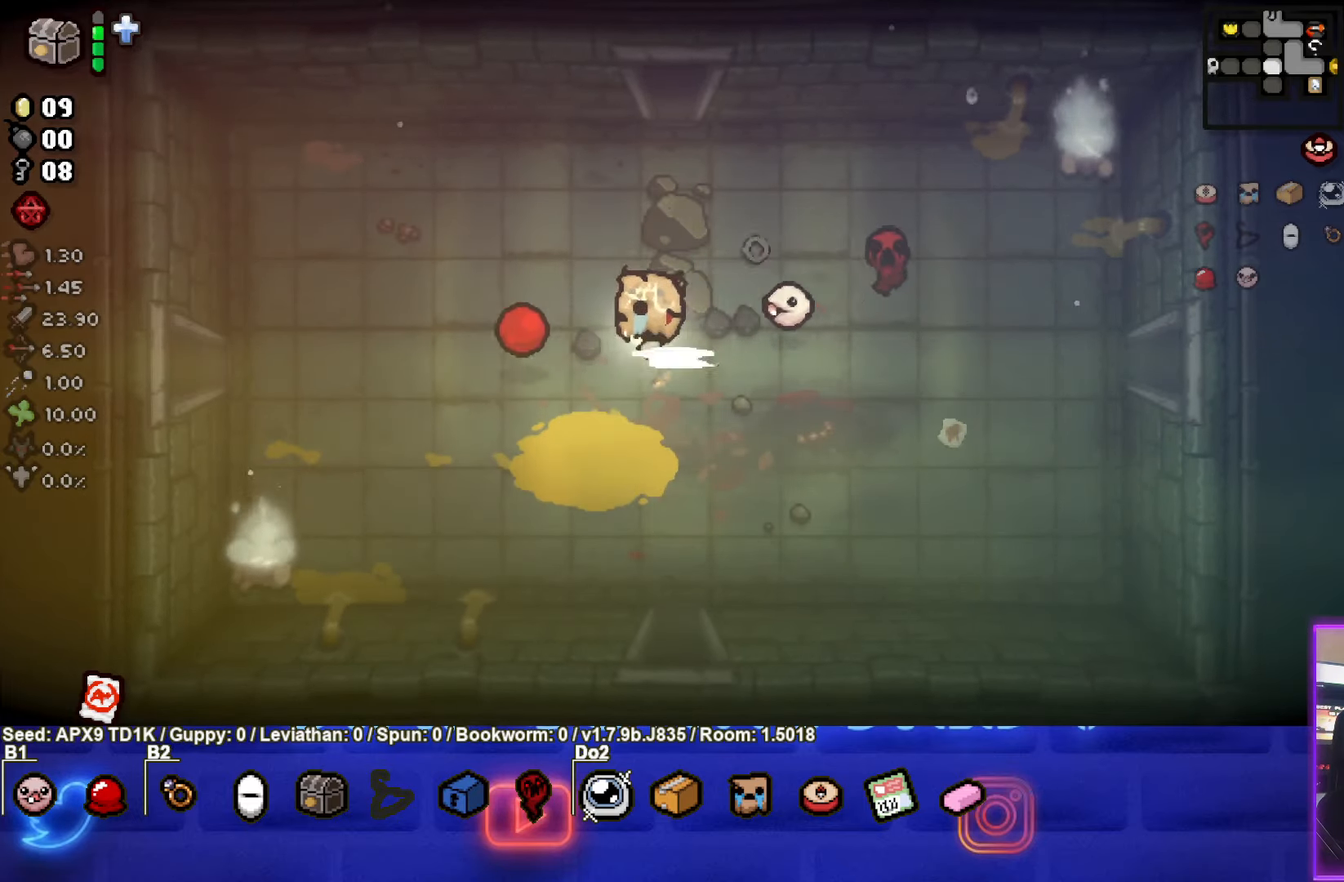
{"buttons": [], "left_stick": "left", "right_stick": "center", "events": [[117, "left_stick", "left"]]}
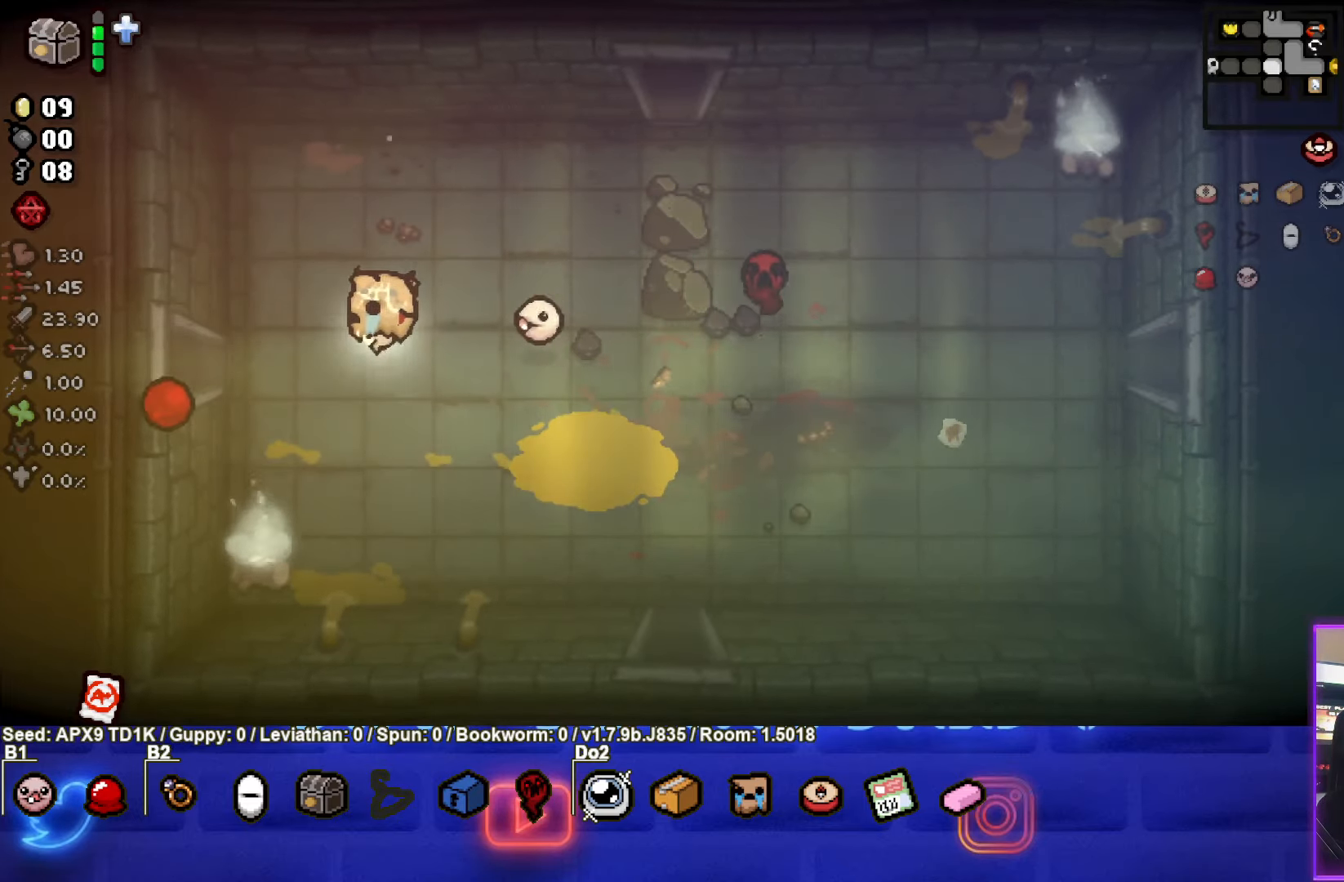
{"buttons": [], "left_stick": "left", "right_stick": "center", "events": []}
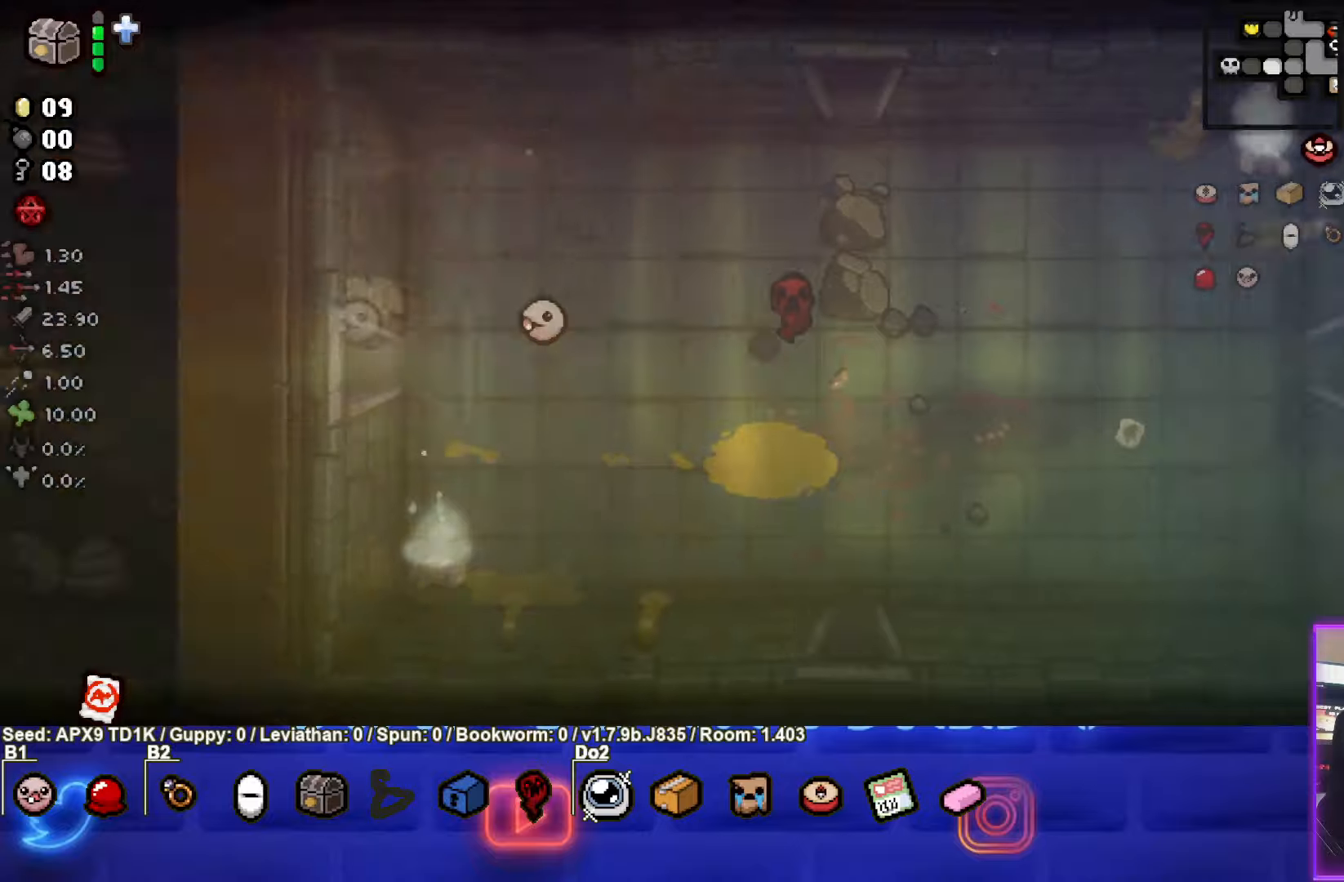
{"buttons": [], "left_stick": "left", "right_stick": "center", "events": [[100, "left_stick", "center"], [500, "left_stick", "left"]]}
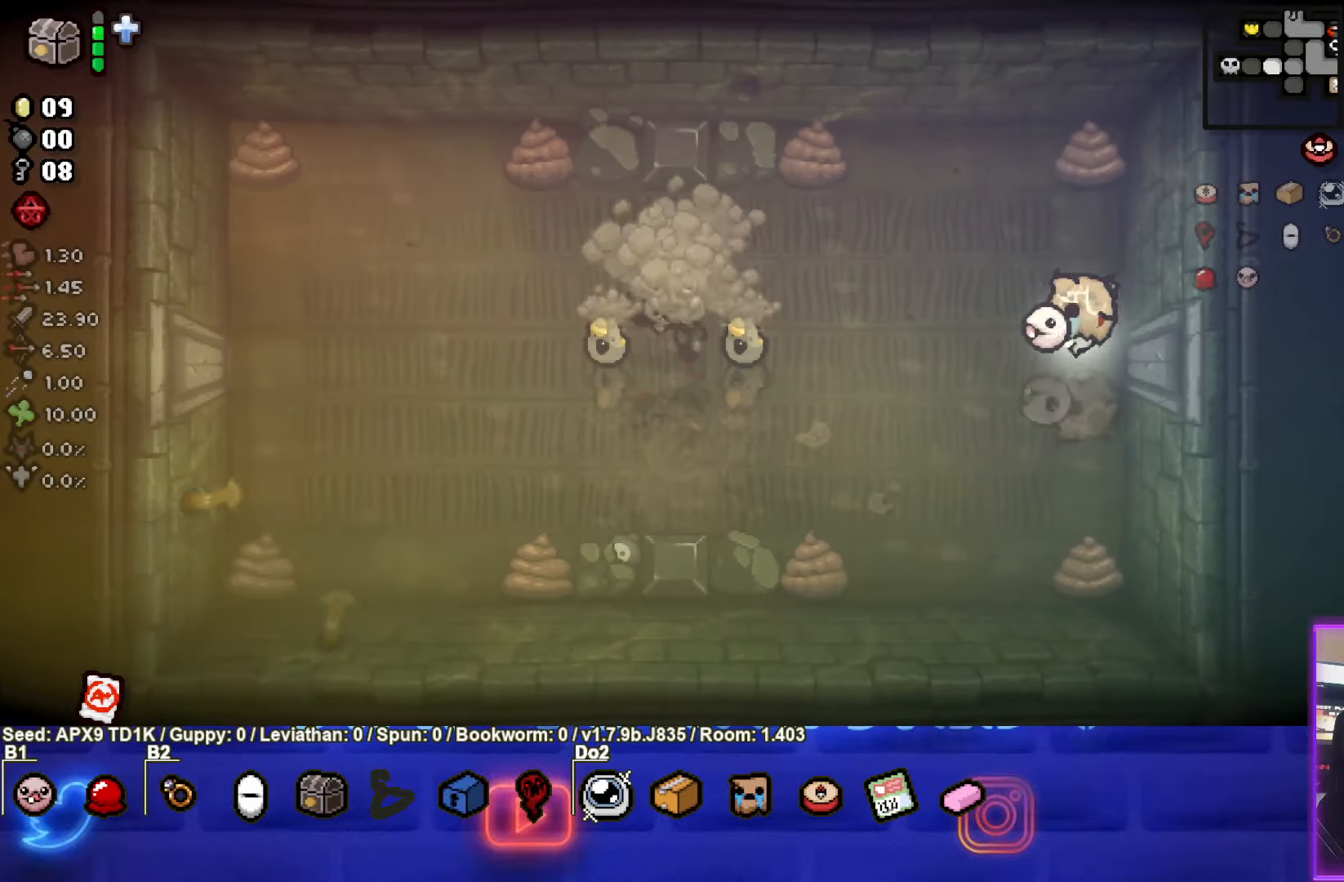
{"buttons": ["SQUARE"], "left_stick": "right", "right_stick": "center", "events": [[167, "SQUARE", "down"], [284, "left_stick", "right"], [400, "SQUARE", "up"], [434, "SQUARE", "down"]]}
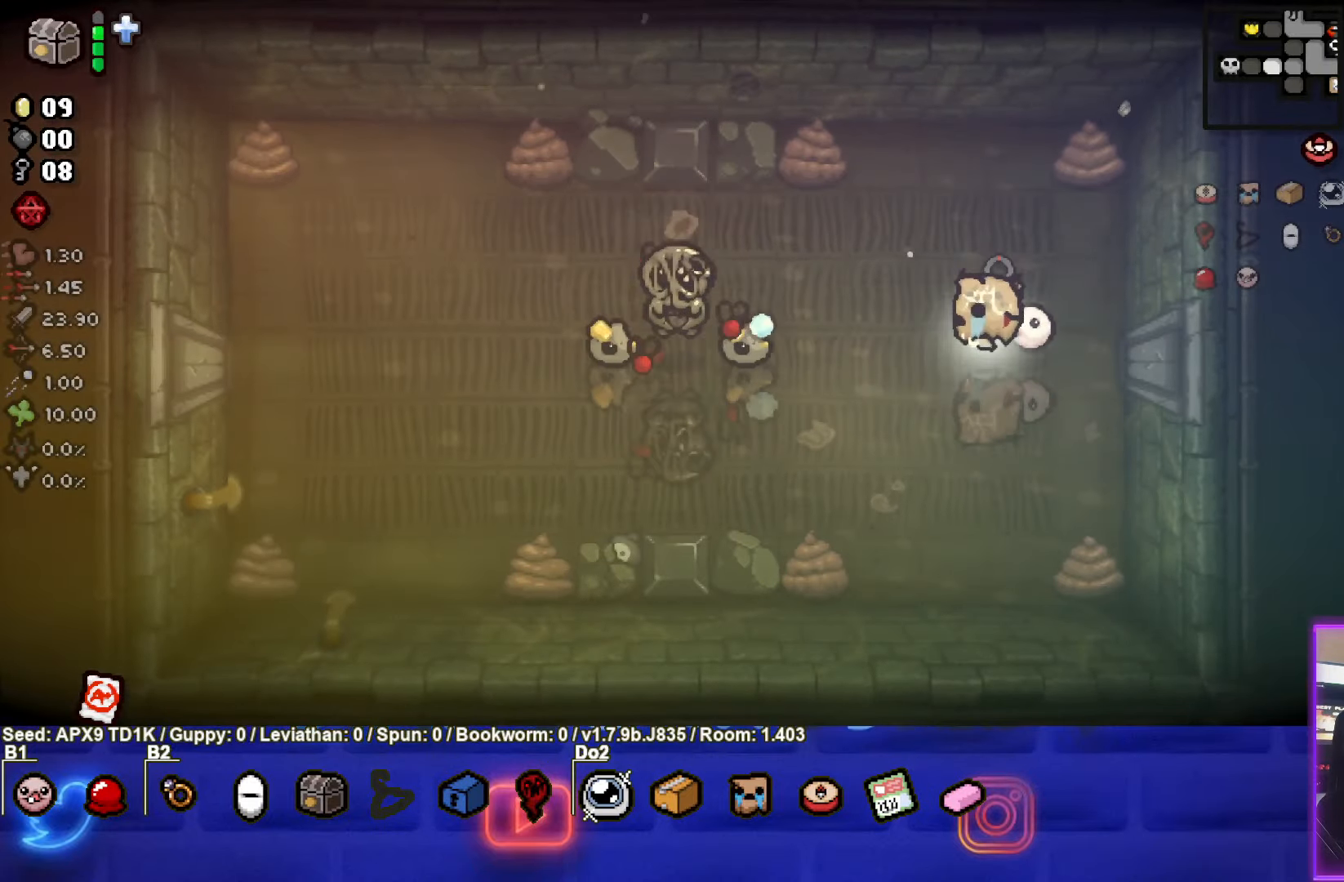
{"buttons": [], "left_stick": "up", "right_stick": "center", "events": [[117, "left_stick", "up-right"], [134, "SQUARE", "up"], [250, "left_stick", "up"]]}
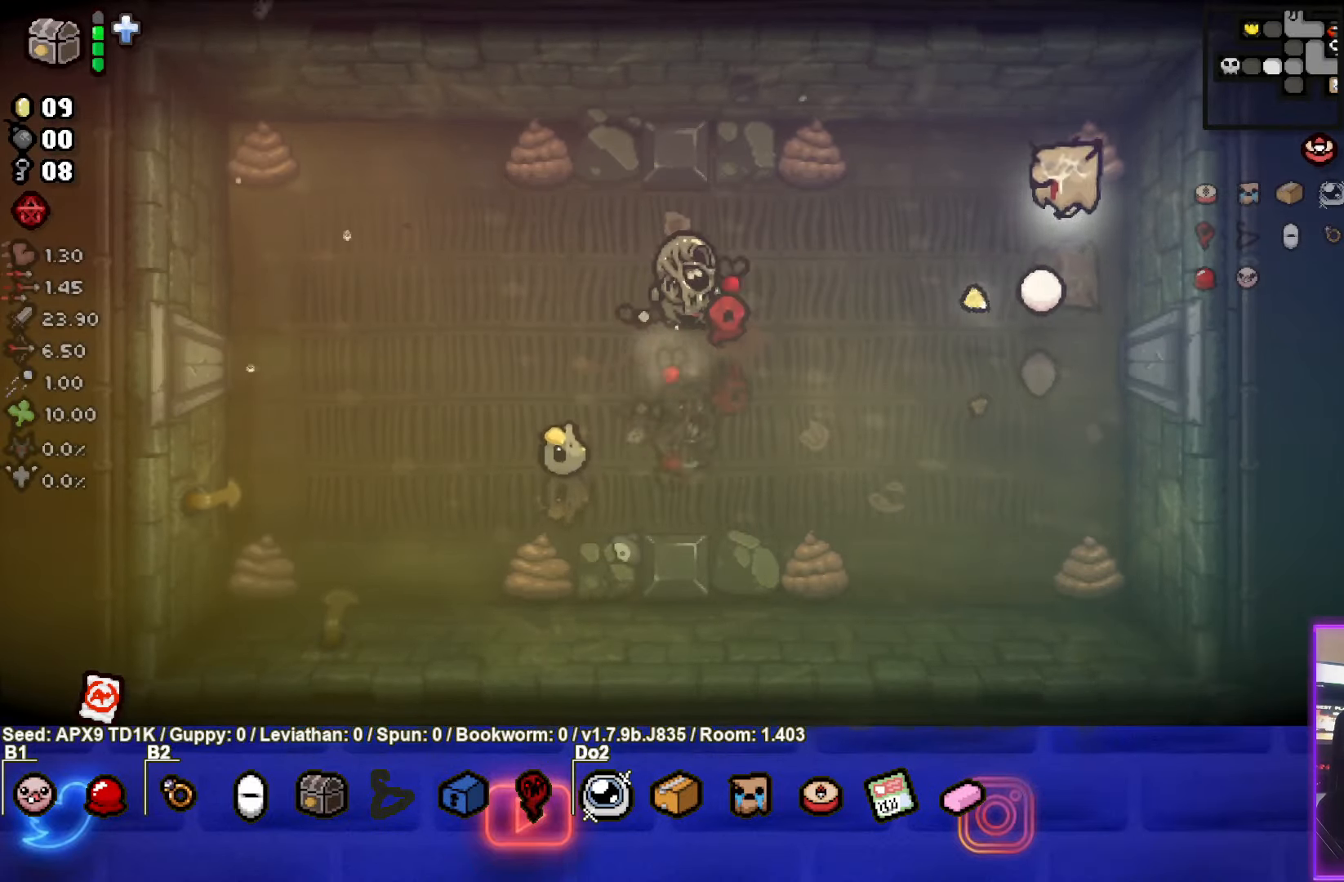
{"buttons": [], "left_stick": "down-left", "right_stick": "center", "events": [[234, "left_stick", "down-right"], [350, "left_stick", "down"], [484, "left_stick", "down-left"]]}
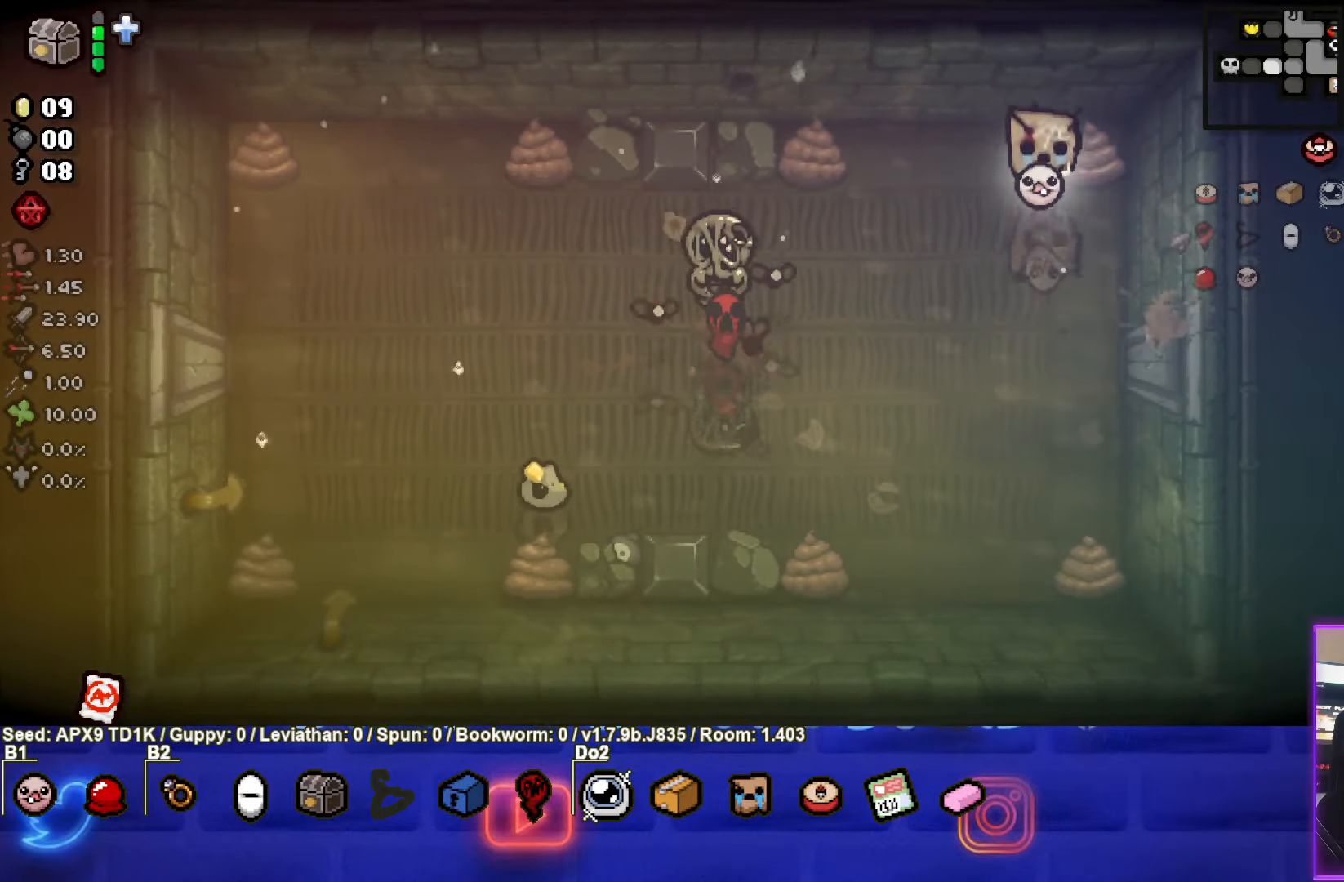
{"buttons": [], "left_stick": "center", "right_stick": "center", "events": [[50, "SQUARE", "down"], [200, "left_stick", "center"], [234, "SQUARE", "up"], [267, "left_stick", "right"], [284, "SQUARE", "down"], [384, "left_stick", "center"], [484, "SQUARE", "up"]]}
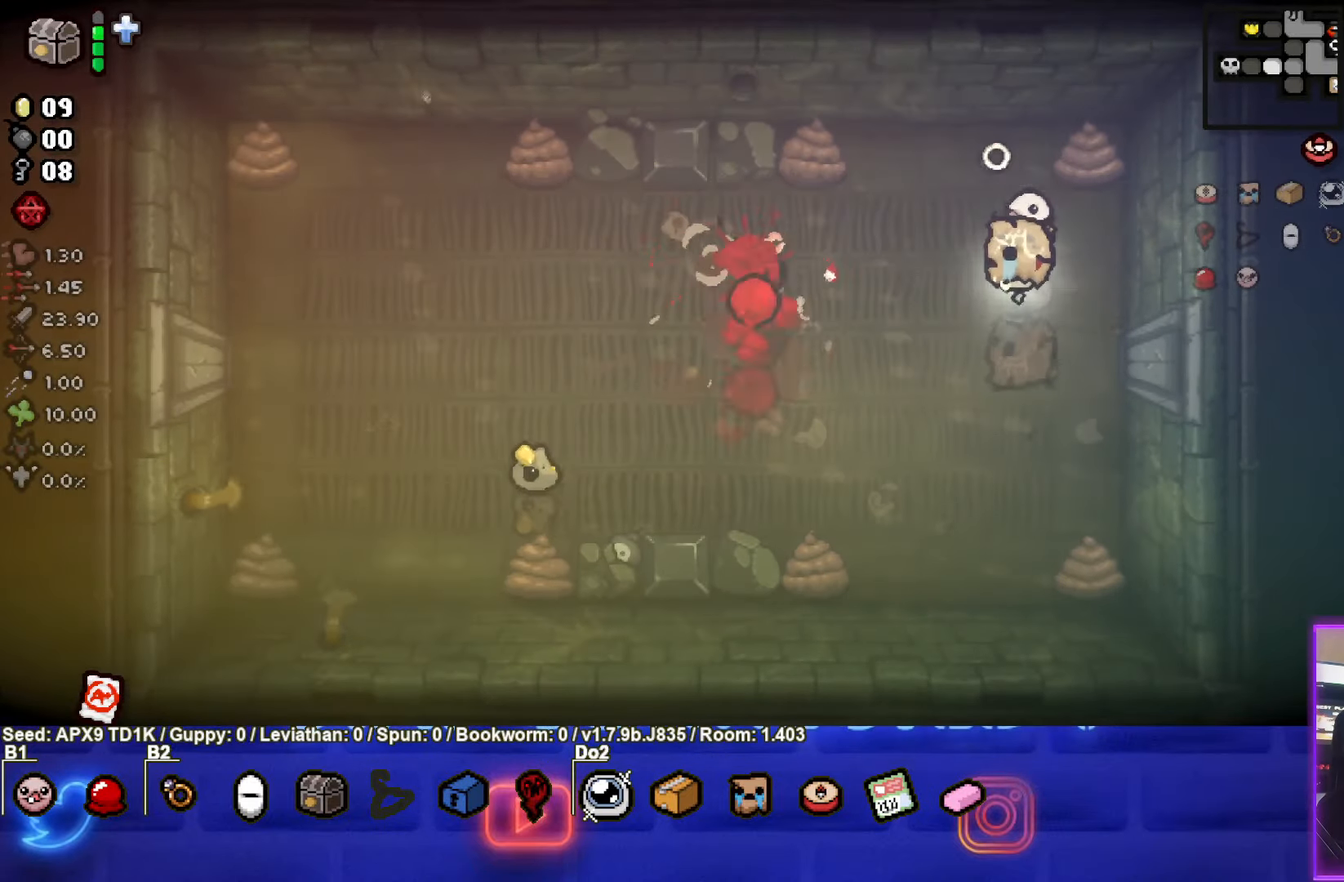
{"buttons": [], "left_stick": "center", "right_stick": "center", "events": [[17, "left_stick", "down-right"], [317, "left_stick", "down-left"], [484, "left_stick", "center"]]}
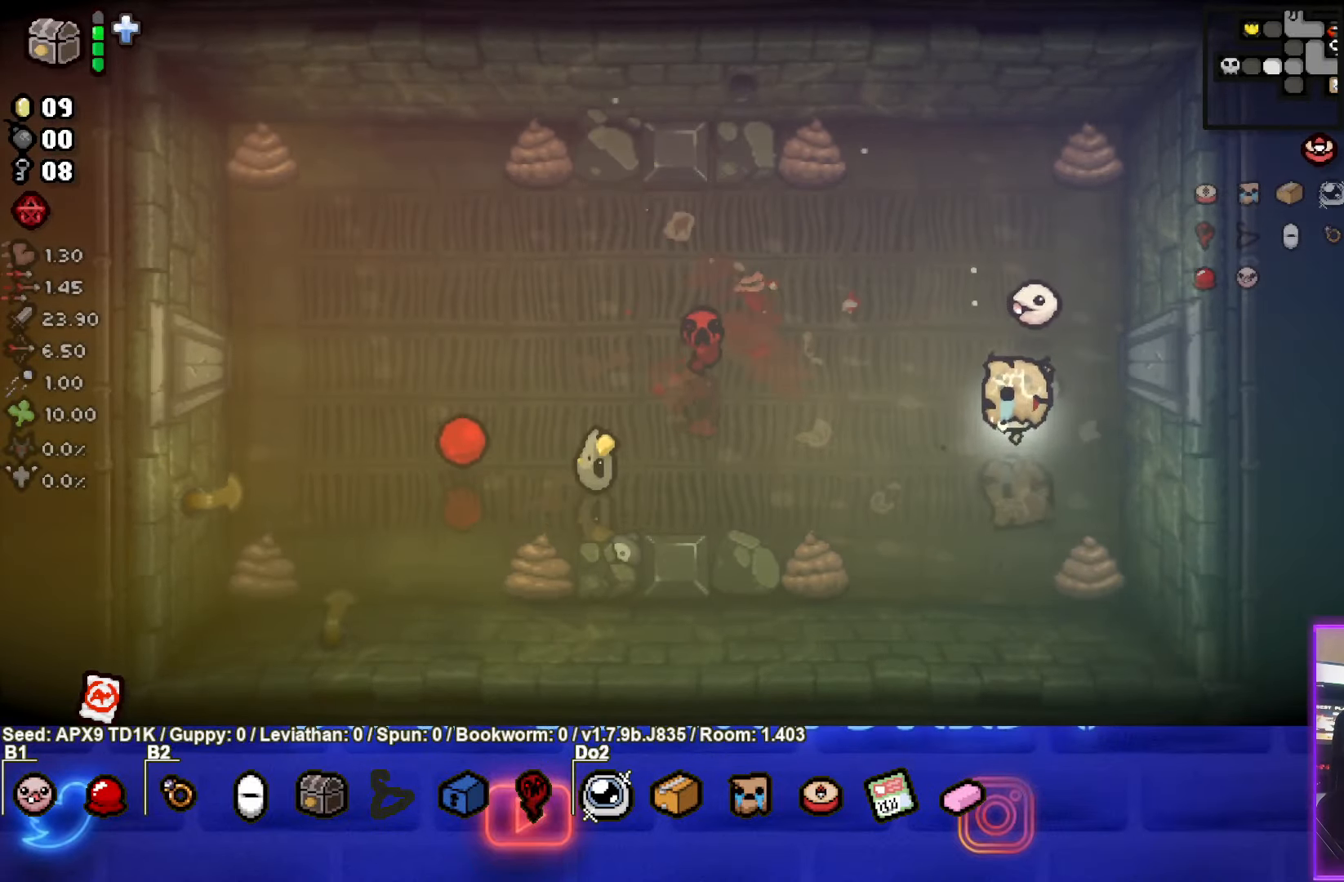
{"buttons": [], "left_stick": "up-right", "right_stick": "center", "events": [[67, "left_stick", "down-left"], [250, "SQUARE", "down"], [384, "left_stick", "center"], [434, "SQUARE", "up"], [434, "left_stick", "up-right"]]}
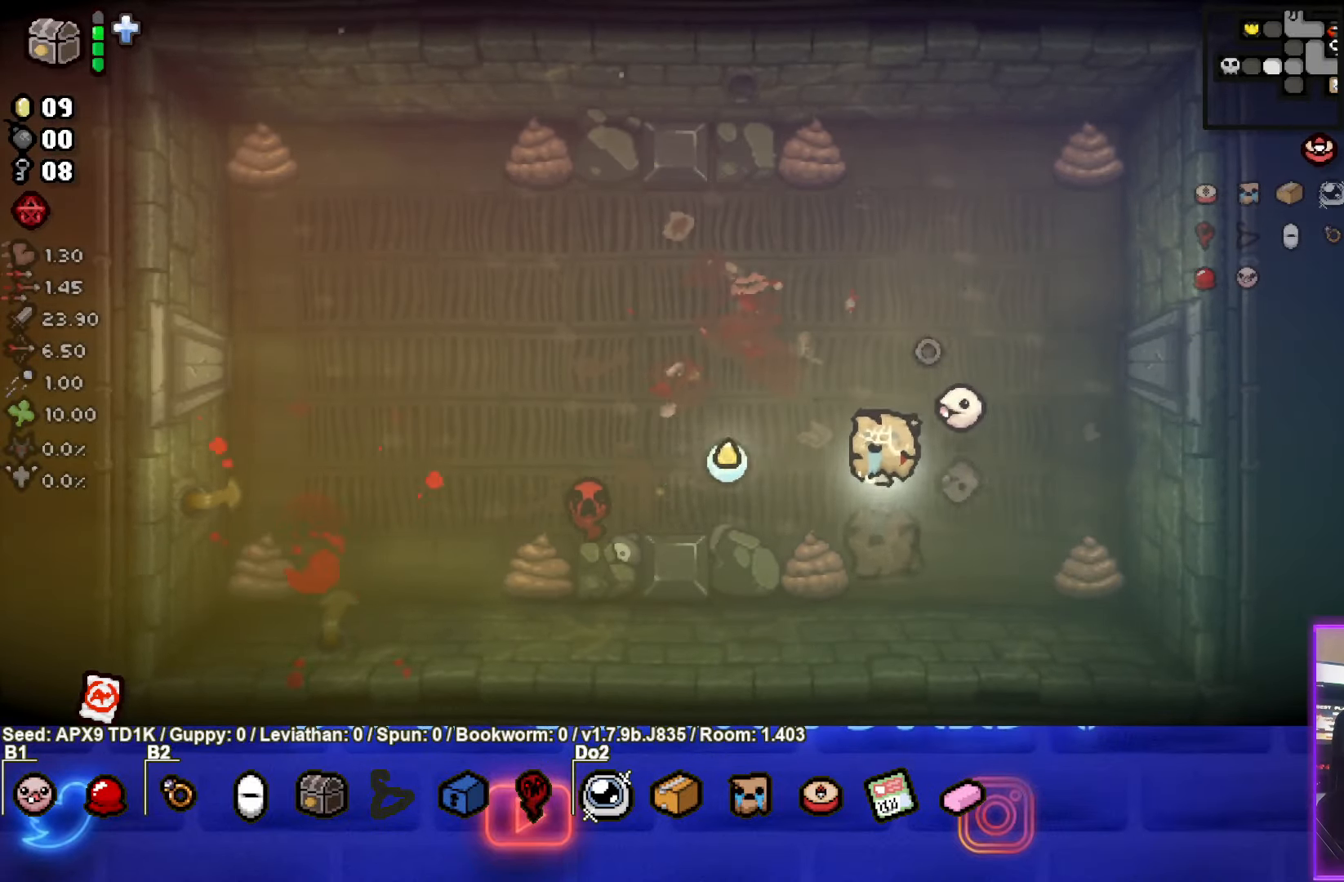
{"buttons": [], "left_stick": "up-left", "right_stick": "center", "events": [[367, "left_stick", "up-left"]]}
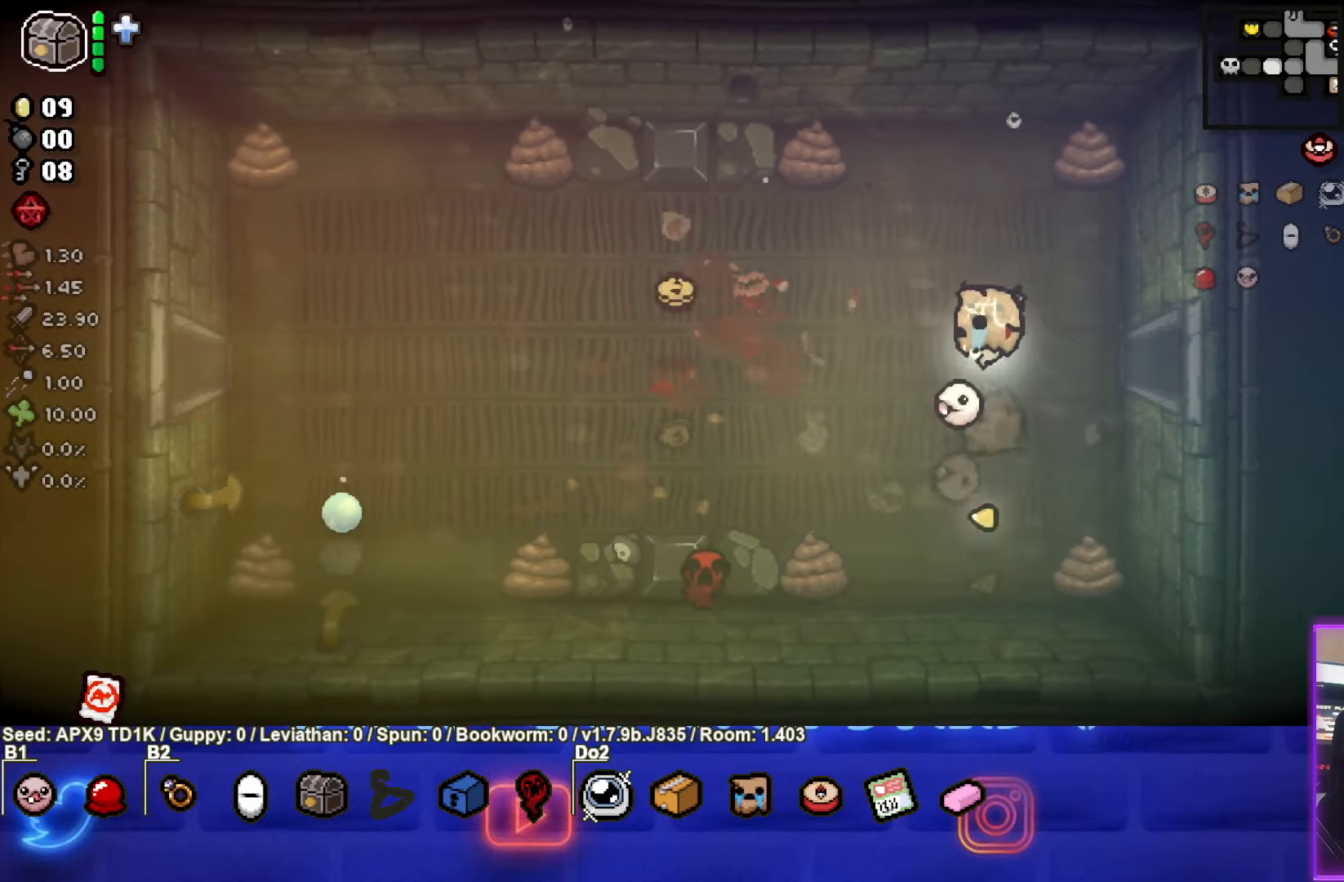
{"buttons": [], "left_stick": "left", "right_stick": "center", "events": [[17, "left_stick", "left"]]}
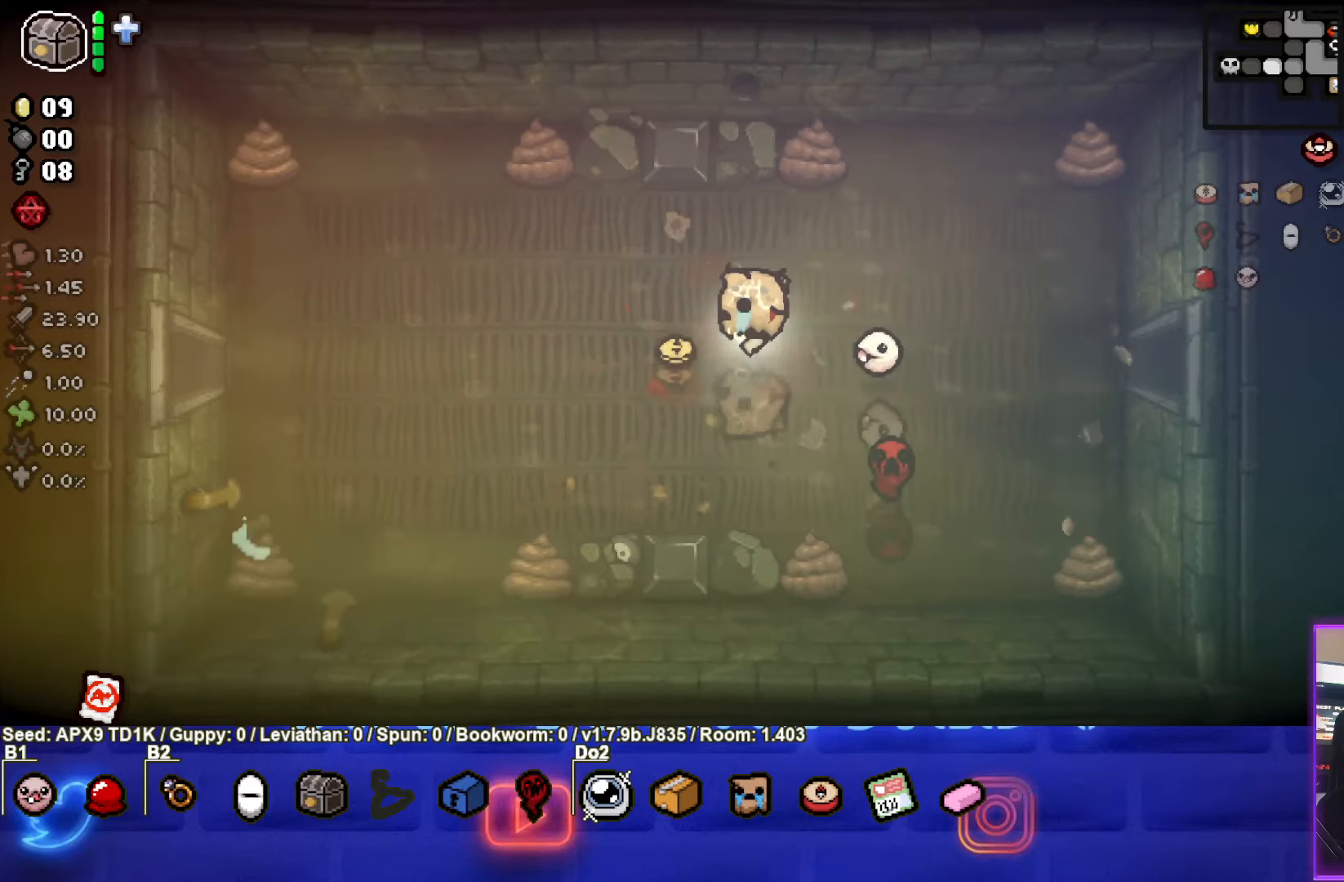
{"buttons": [], "left_stick": "left", "right_stick": "center", "events": []}
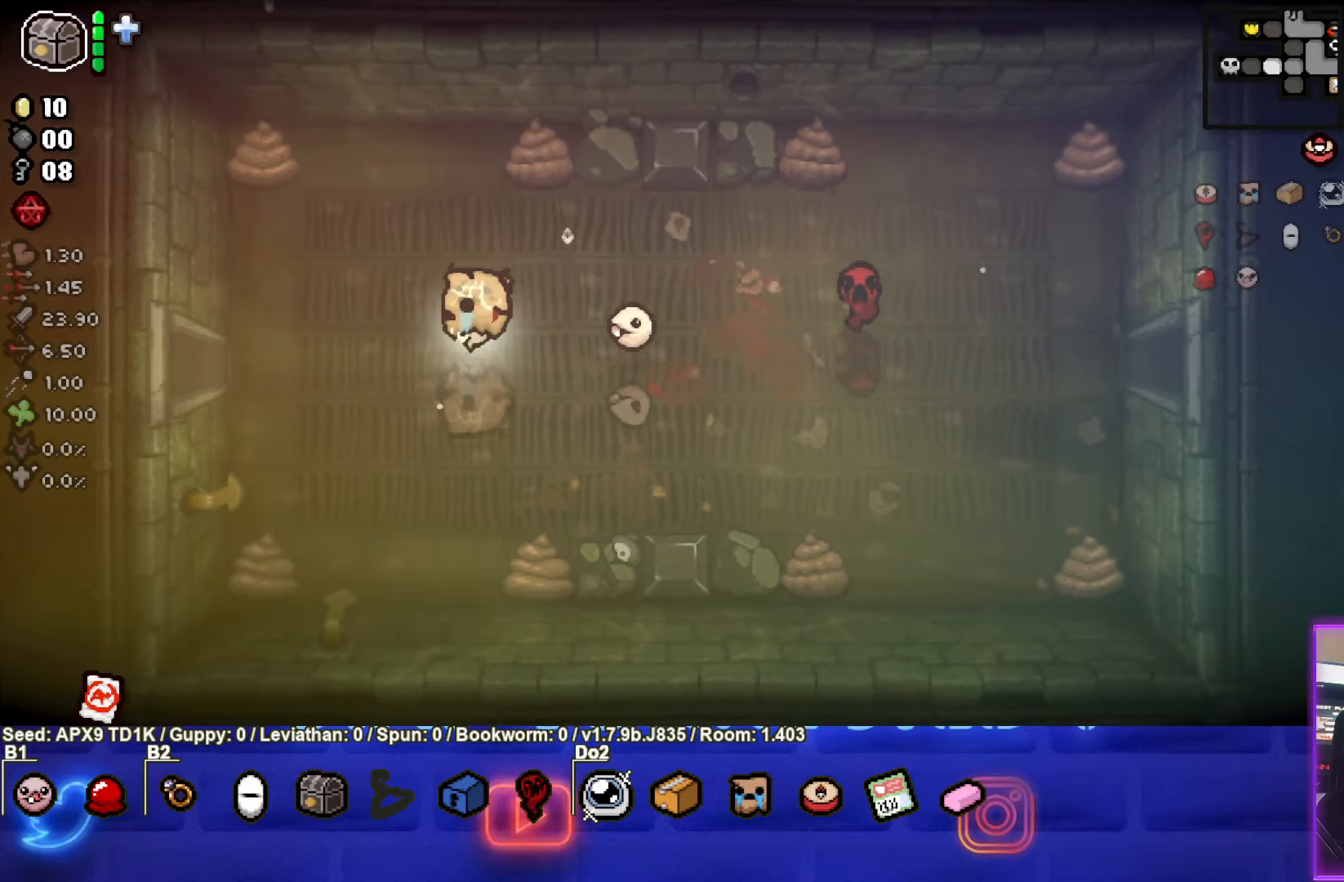
{"buttons": [], "left_stick": "left", "right_stick": "center", "events": []}
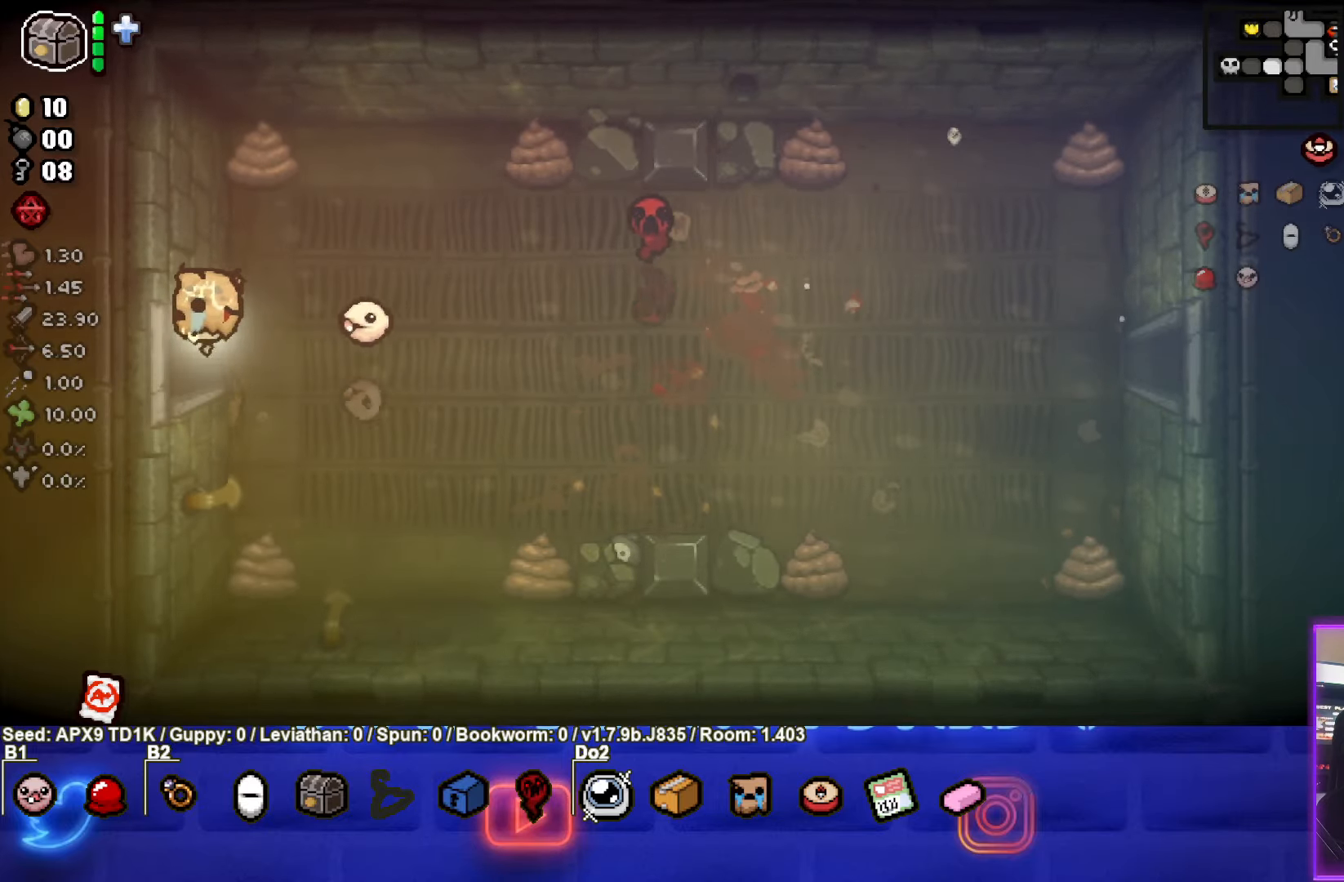
{"buttons": [], "left_stick": "center", "right_stick": "center", "events": [[150, "left_stick", "center"]]}
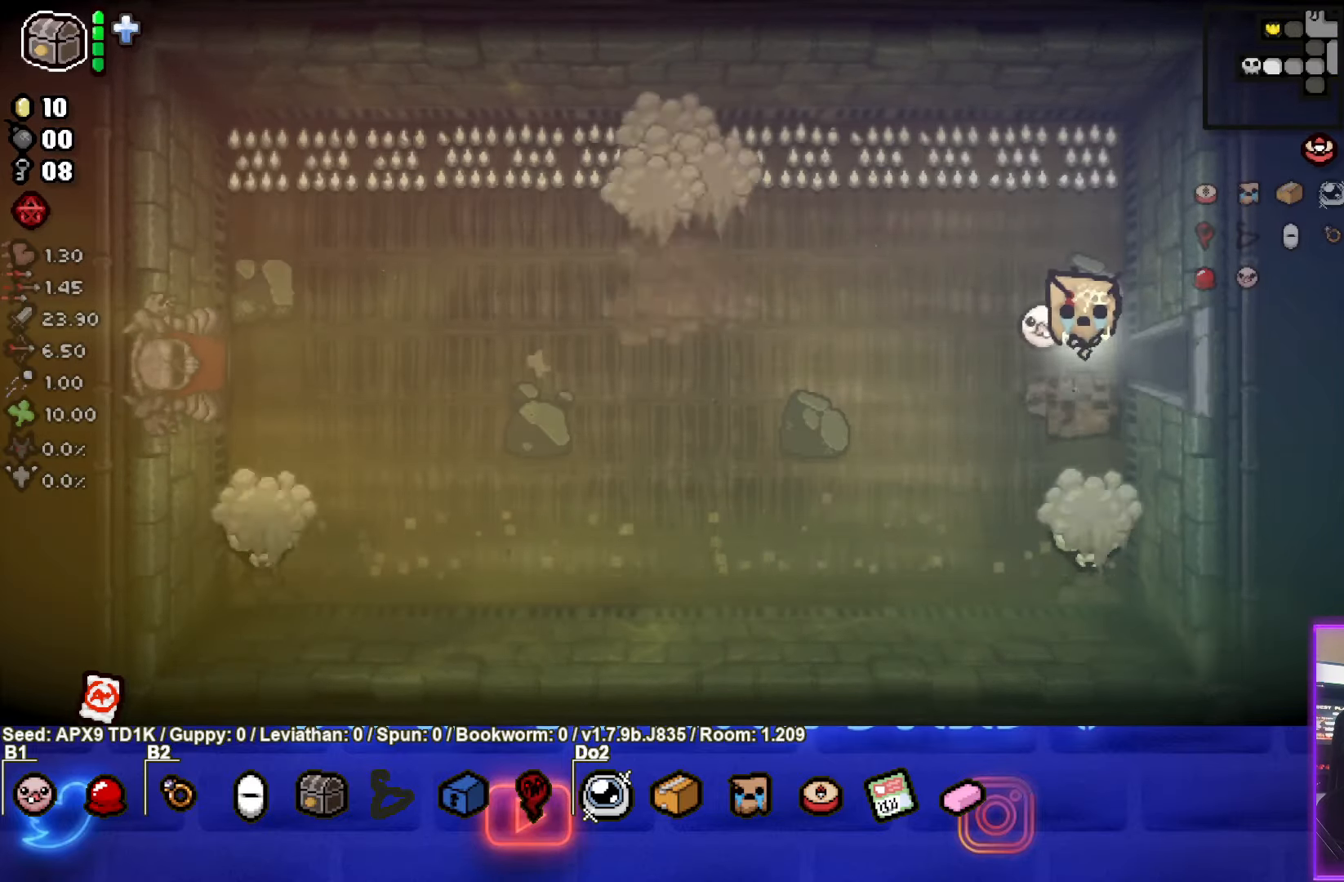
{"buttons": ["SQUARE"], "left_stick": "up-left", "right_stick": "center", "events": [[116, "left_stick", "up-left"], [450, "SQUARE", "down"]]}
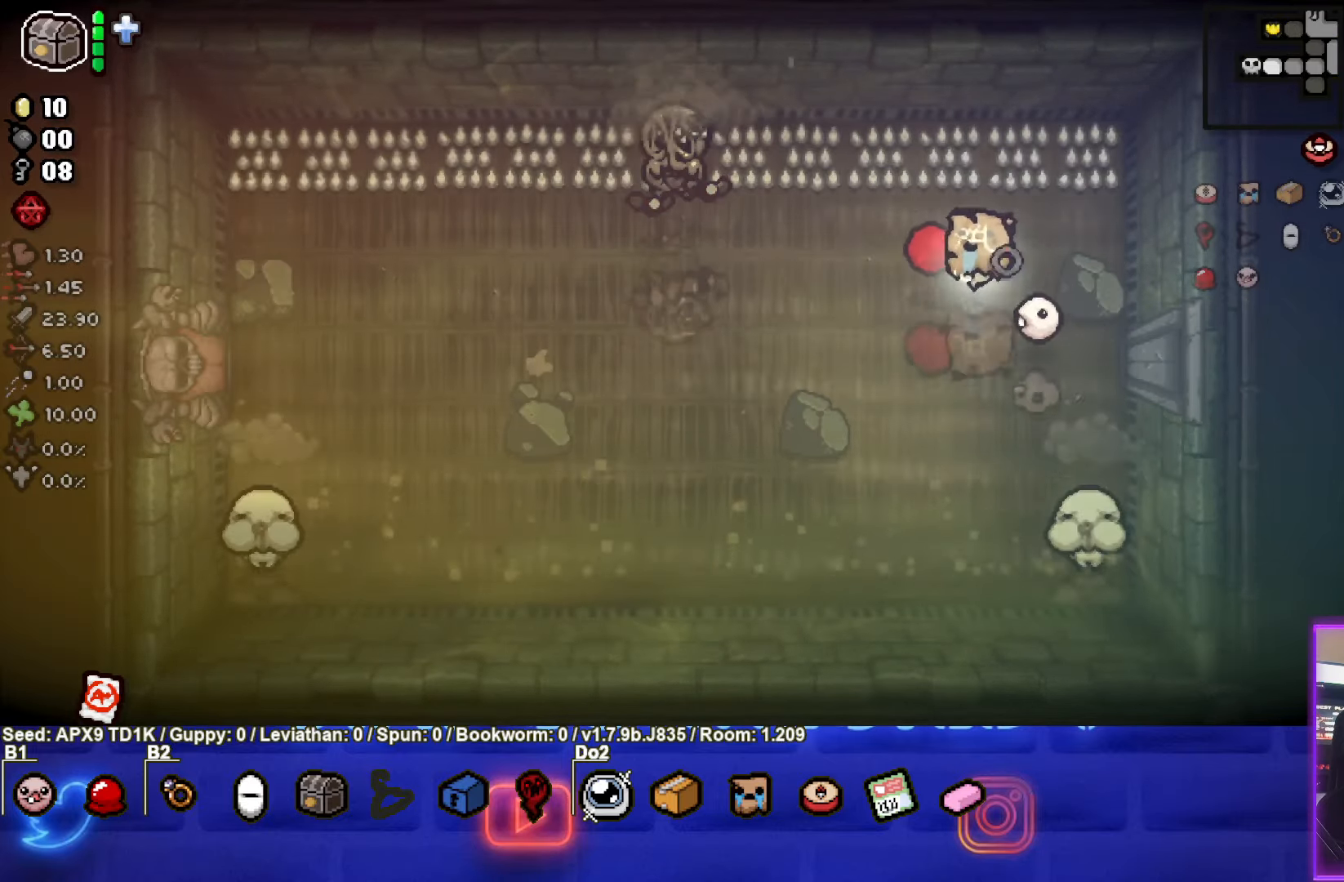
{"buttons": [], "left_stick": "center", "right_stick": "center", "events": [[83, "left_stick", "center"], [166, "SQUARE", "up"], [250, "SQUARE", "down"], [450, "SQUARE", "up"]]}
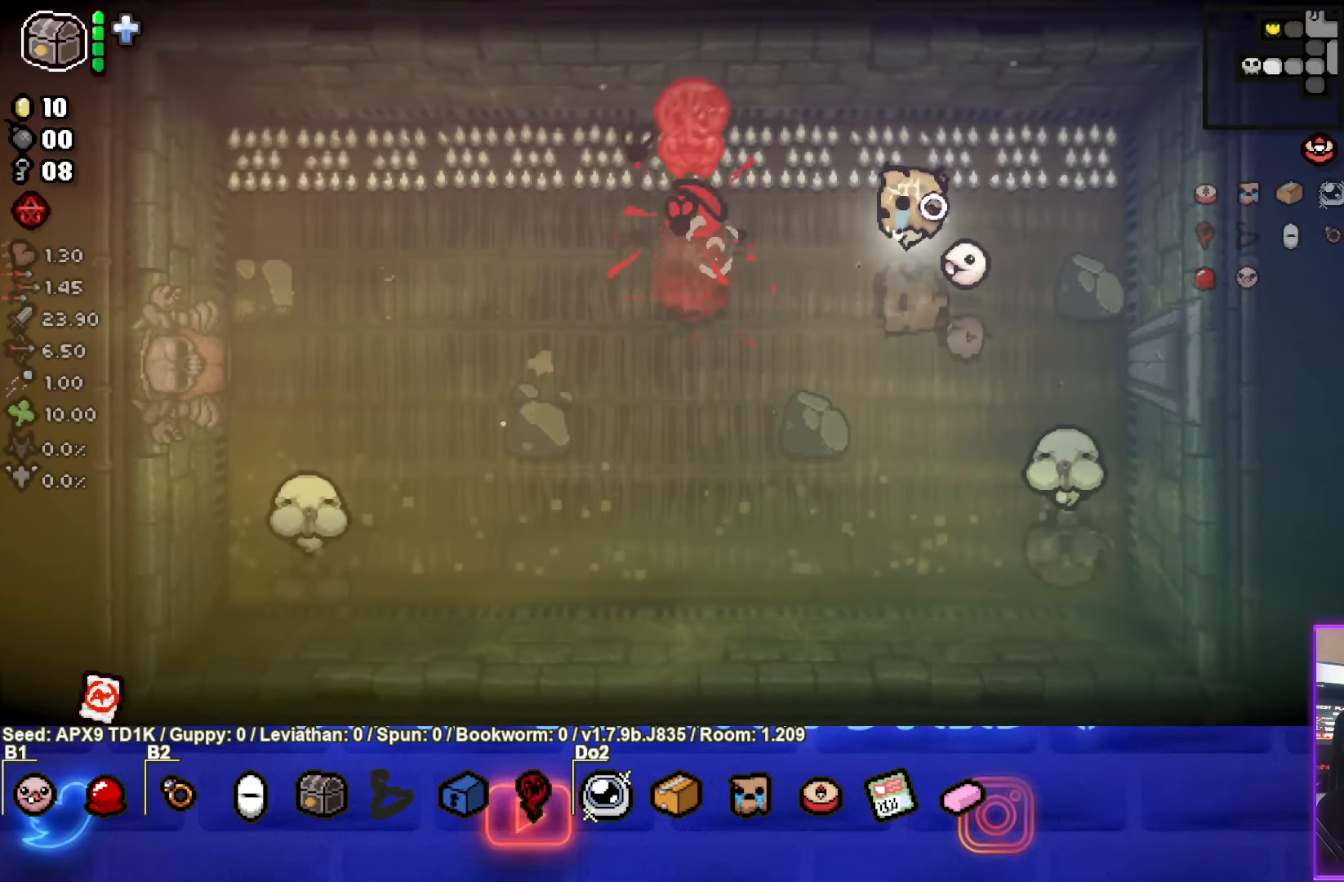
{"buttons": ["TRIANGLE"], "left_stick": "down-left", "right_stick": "center", "events": [[16, "left_stick", "down-left"], [383, "TRIANGLE", "down"]]}
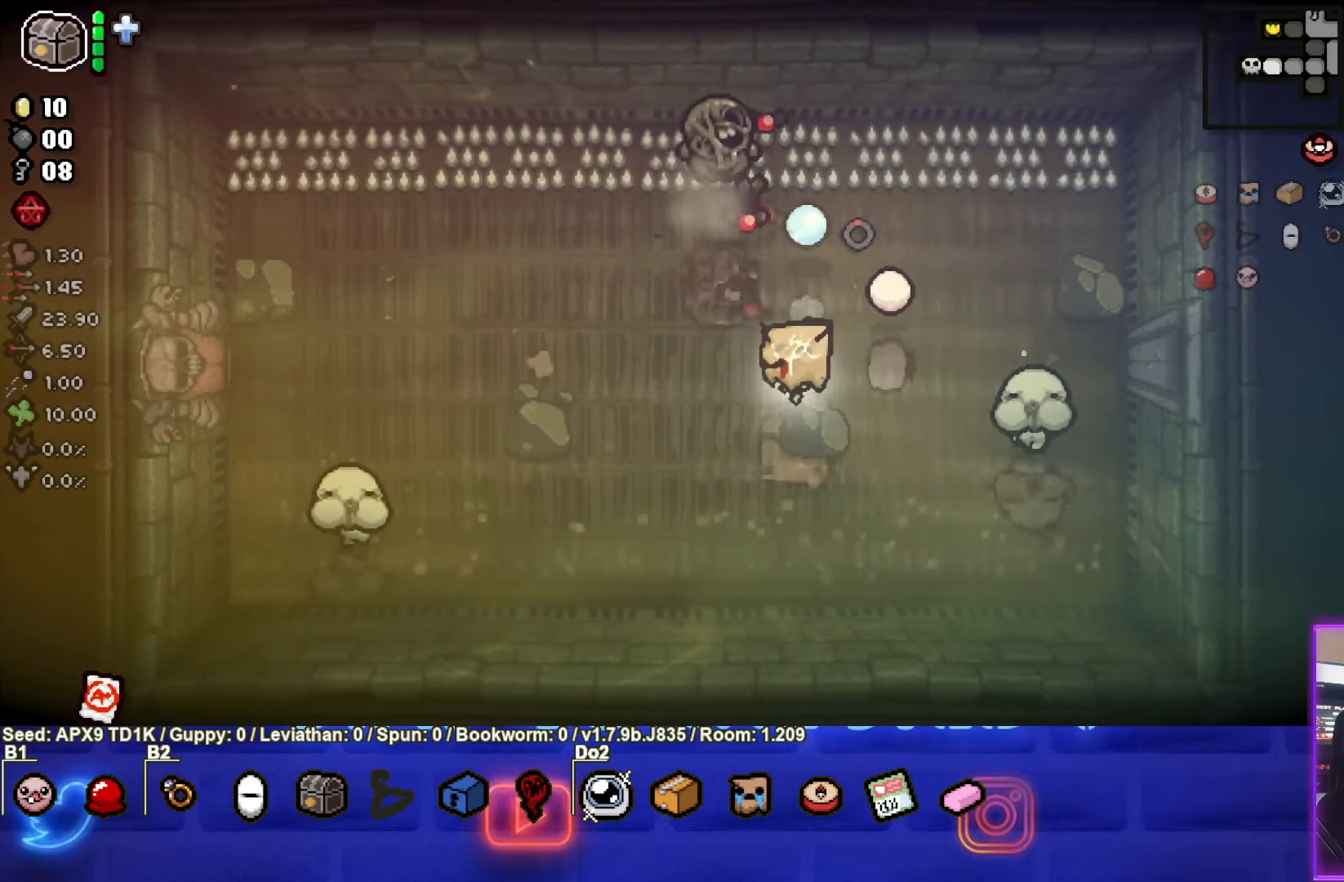
{"buttons": [], "left_stick": "center", "right_stick": "center", "events": [[100, "TRIANGLE", "up"], [100, "left_stick", "center"], [183, "TRIANGLE", "down"], [183, "left_stick", "down-left"], [300, "left_stick", "center"], [333, "TRIANGLE", "up"]]}
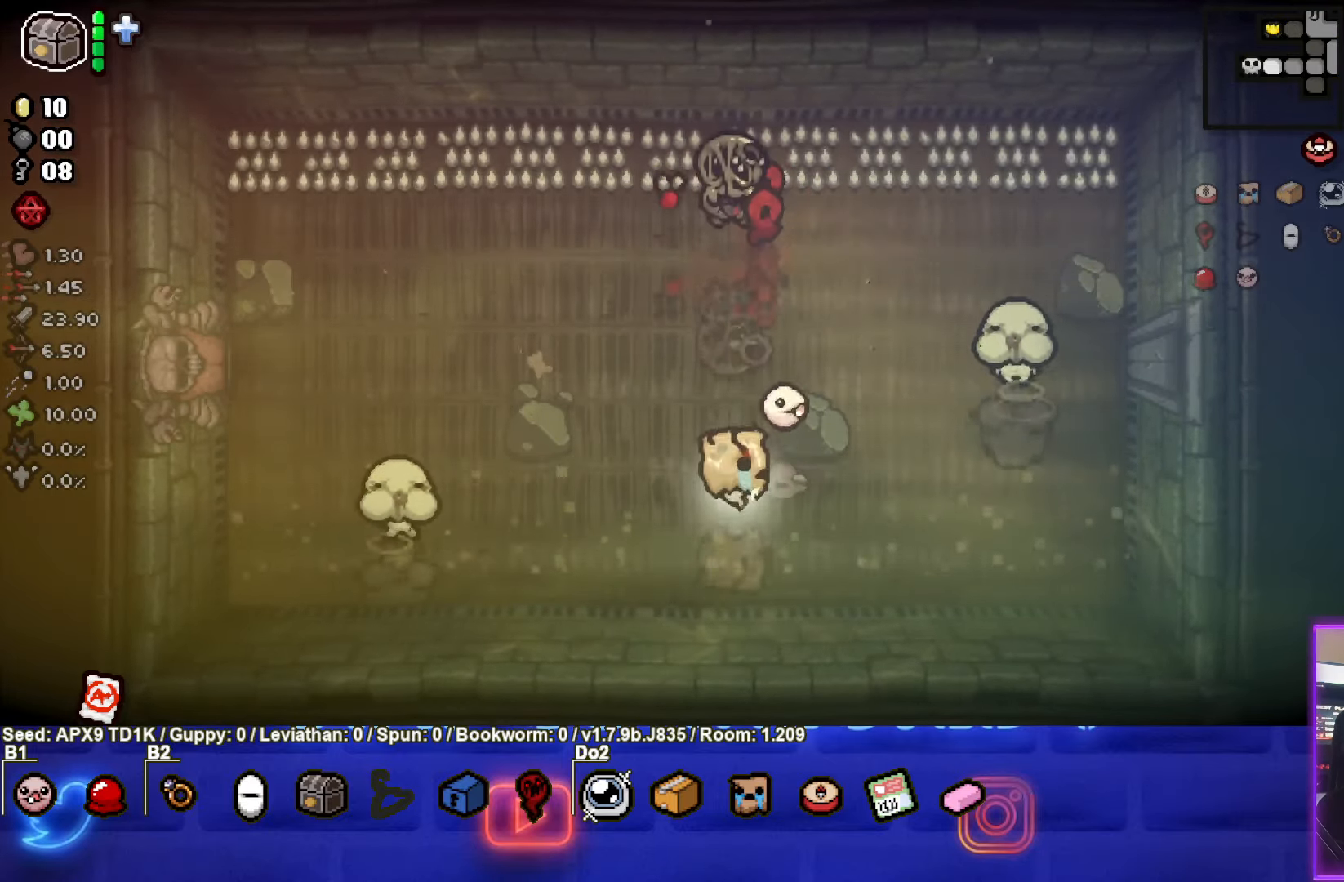
{"buttons": ["TRIANGLE"], "left_stick": "right", "right_stick": "center", "events": [[33, "TRIANGLE", "down"], [183, "TRIANGLE", "up"], [250, "TRIANGLE", "down"], [266, "left_stick", "down-left"], [417, "TRIANGLE", "up"], [483, "TRIANGLE", "down"], [500, "left_stick", "right"]]}
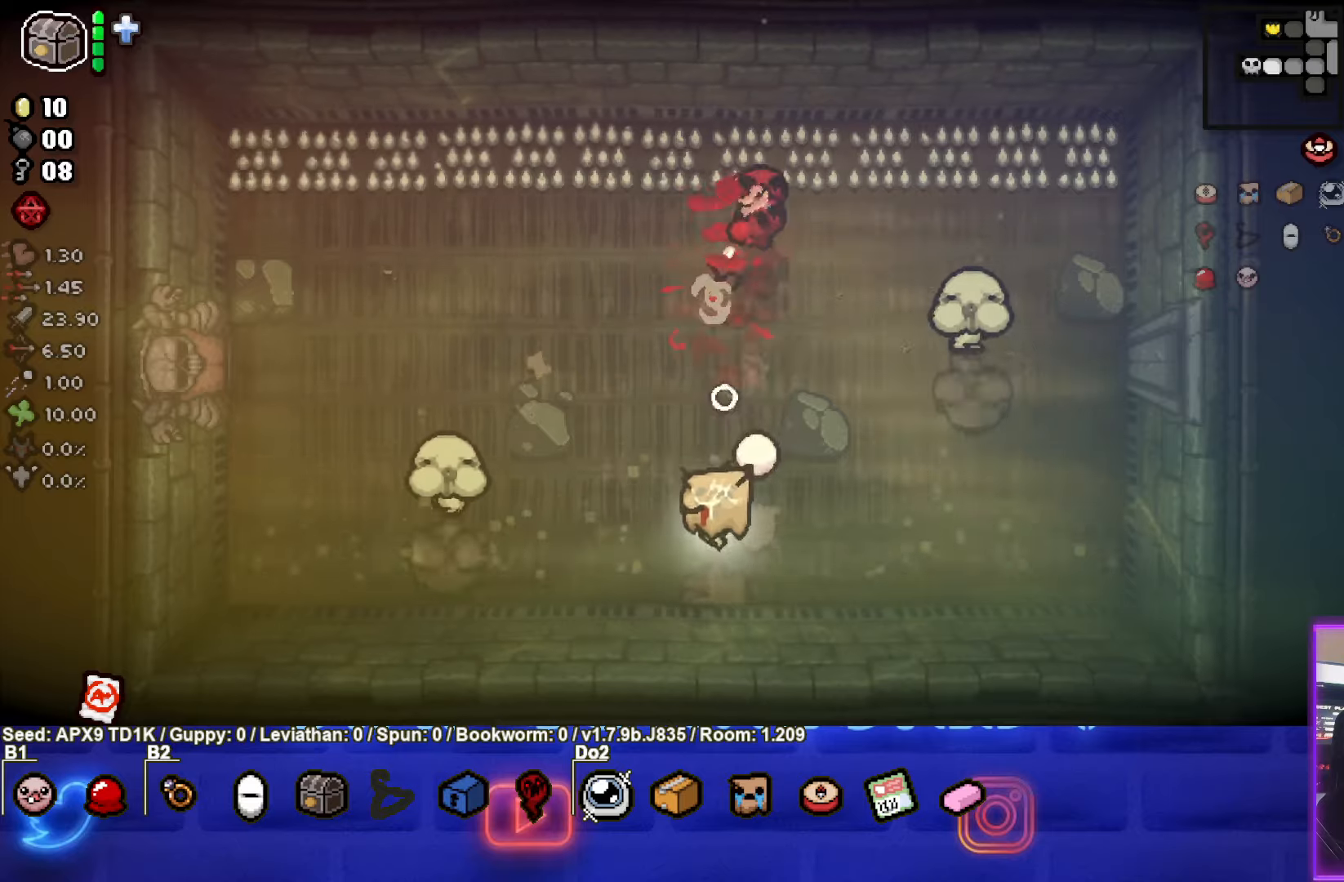
{"buttons": [], "left_stick": "right", "right_stick": "center", "events": [[150, "TRIANGLE", "up"]]}
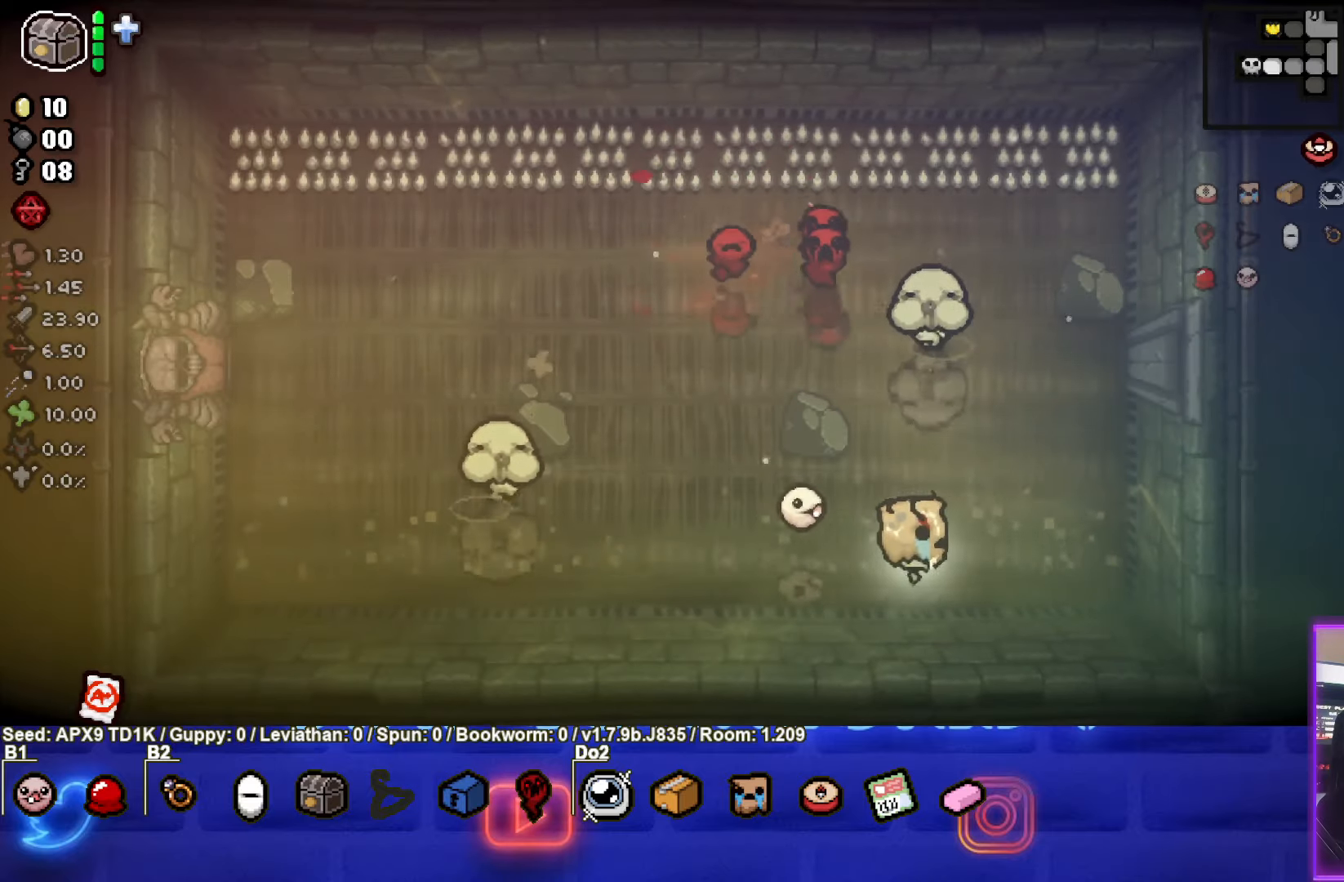
{"buttons": [], "left_stick": "up", "right_stick": "center", "events": [[100, "left_stick", "up-right"], [417, "left_stick", "up"]]}
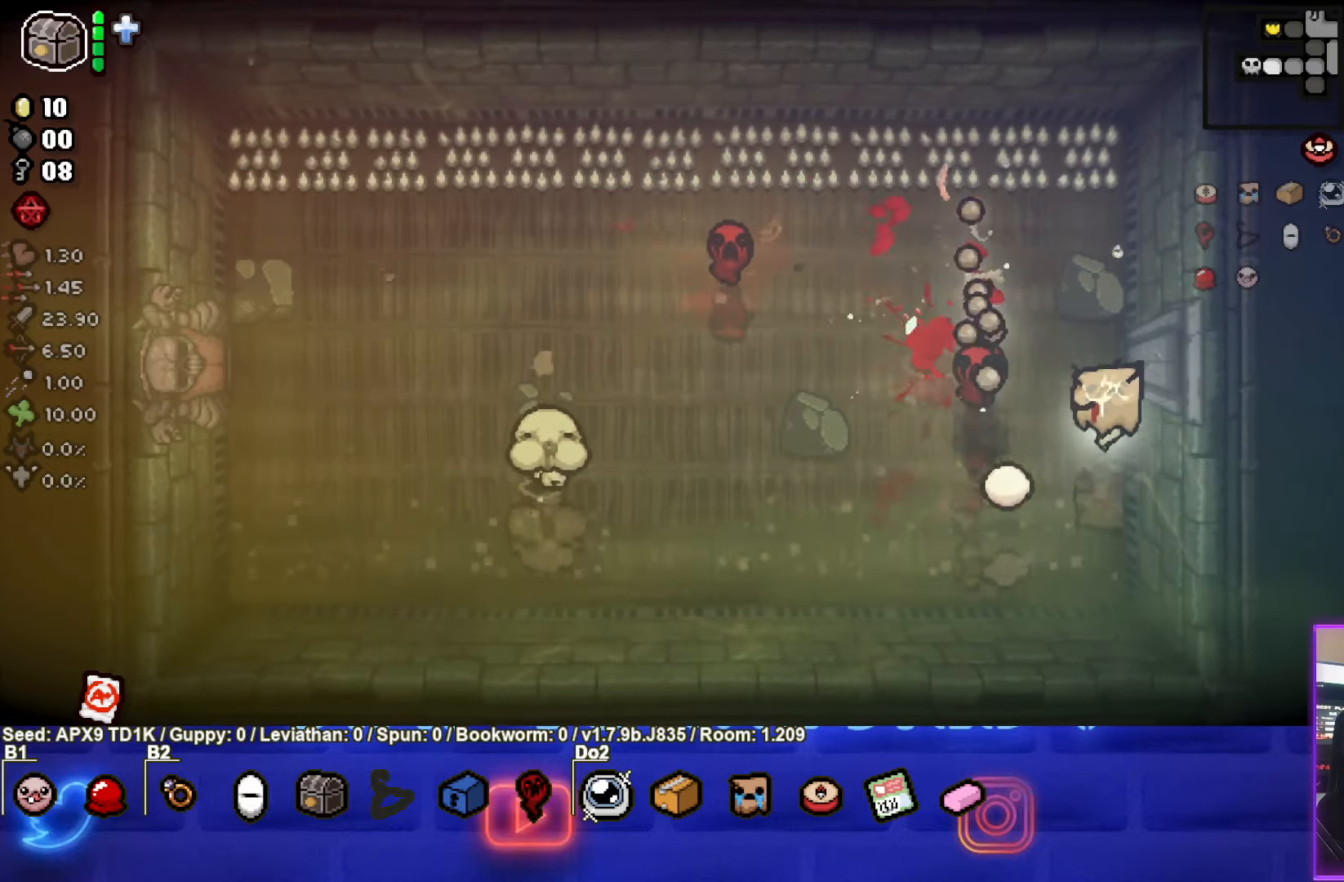
{"buttons": [], "left_stick": "up-left", "right_stick": "center", "events": [[483, "left_stick", "up-left"]]}
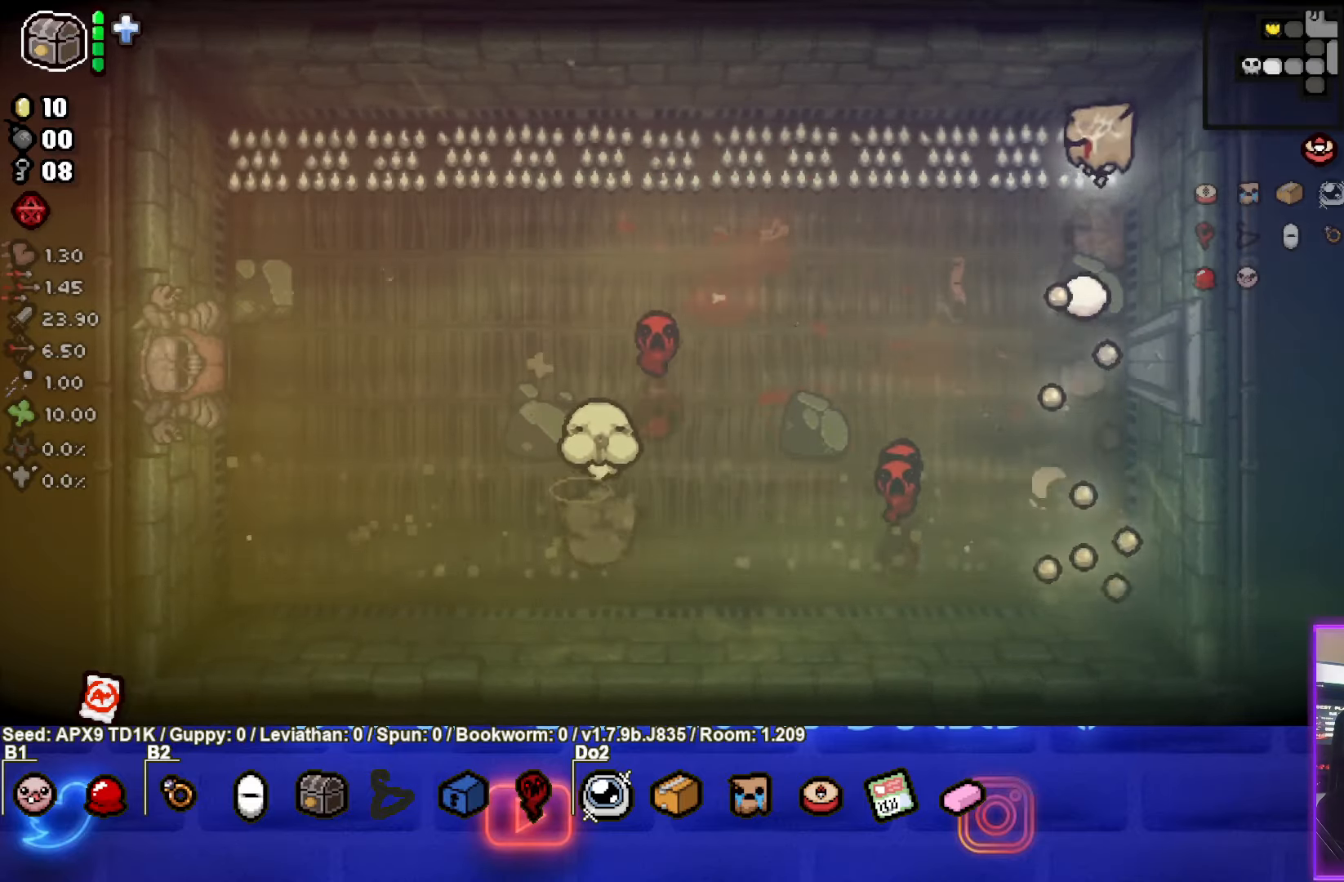
{"buttons": [], "left_stick": "up-left", "right_stick": "center", "events": []}
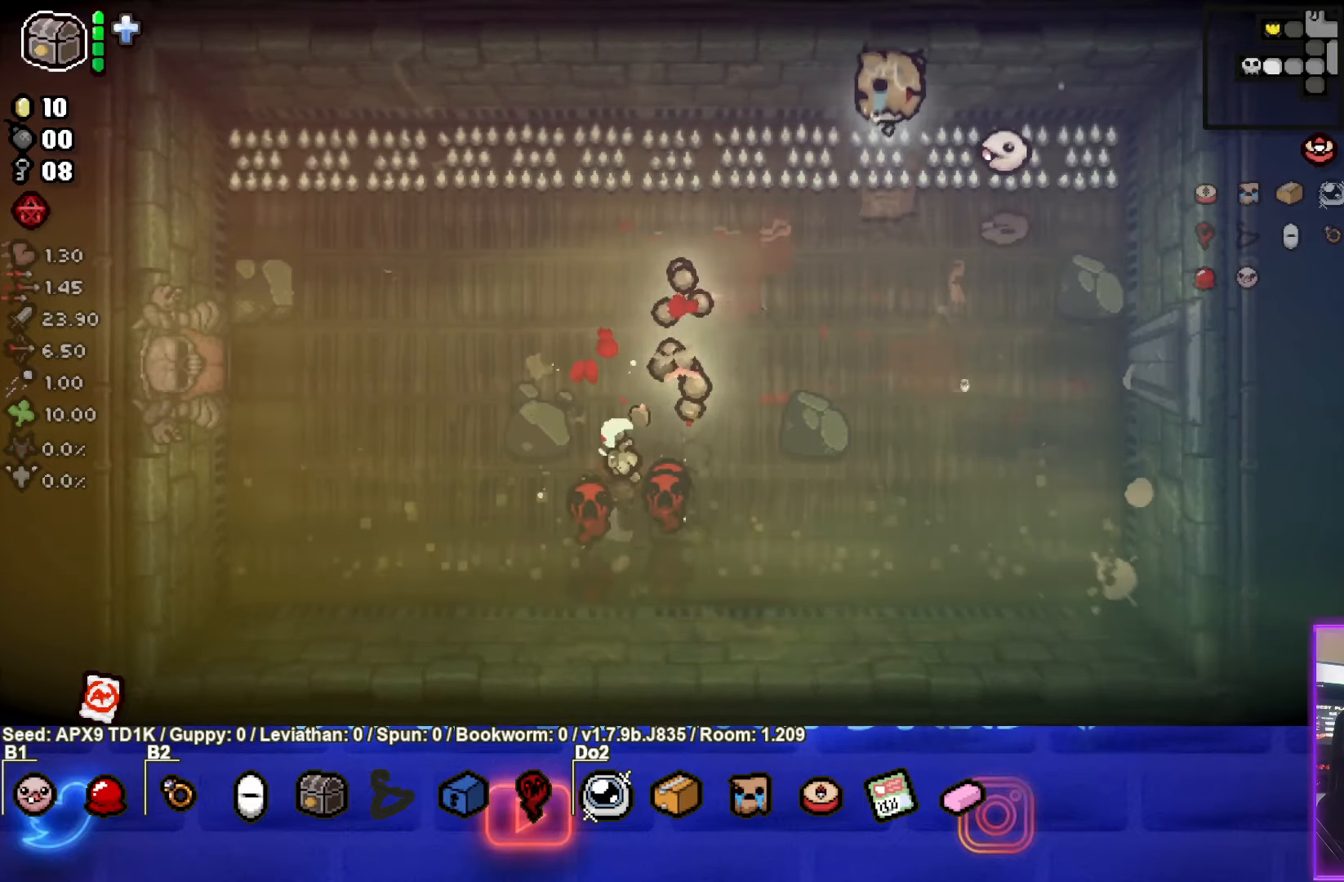
{"buttons": [], "left_stick": "left", "right_stick": "center", "events": [[17, "left_stick", "left"]]}